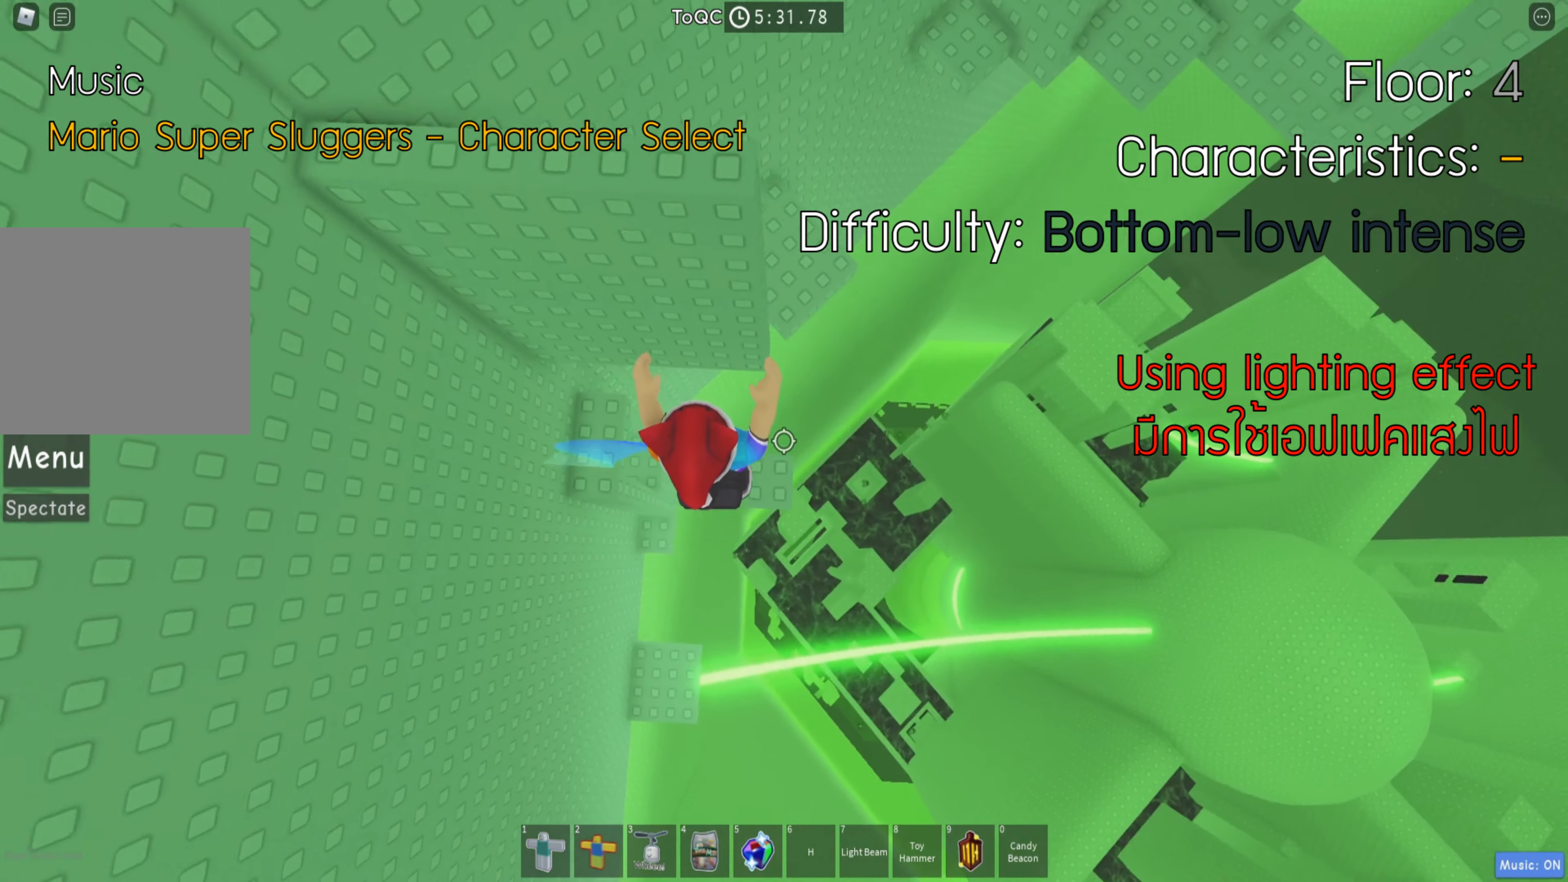
Gameplay with keyboard; each line is a JSON object with the keys held at the frame after it. "events" lists presses ("down") and releases ("up") of "a", "ctrl", "d", "e", "q", "s", "shift", "space" and "w" between this image and that frame as [ms after this image, input, new state], when the widget could be followed in between. No other keys are recorded. Mouse input is not recorded.
{"keys": ["d", "w"], "events": [[66, "d", "down"], [216, "space", "down"], [350, "space", "up"], [483, "w", "down"]]}
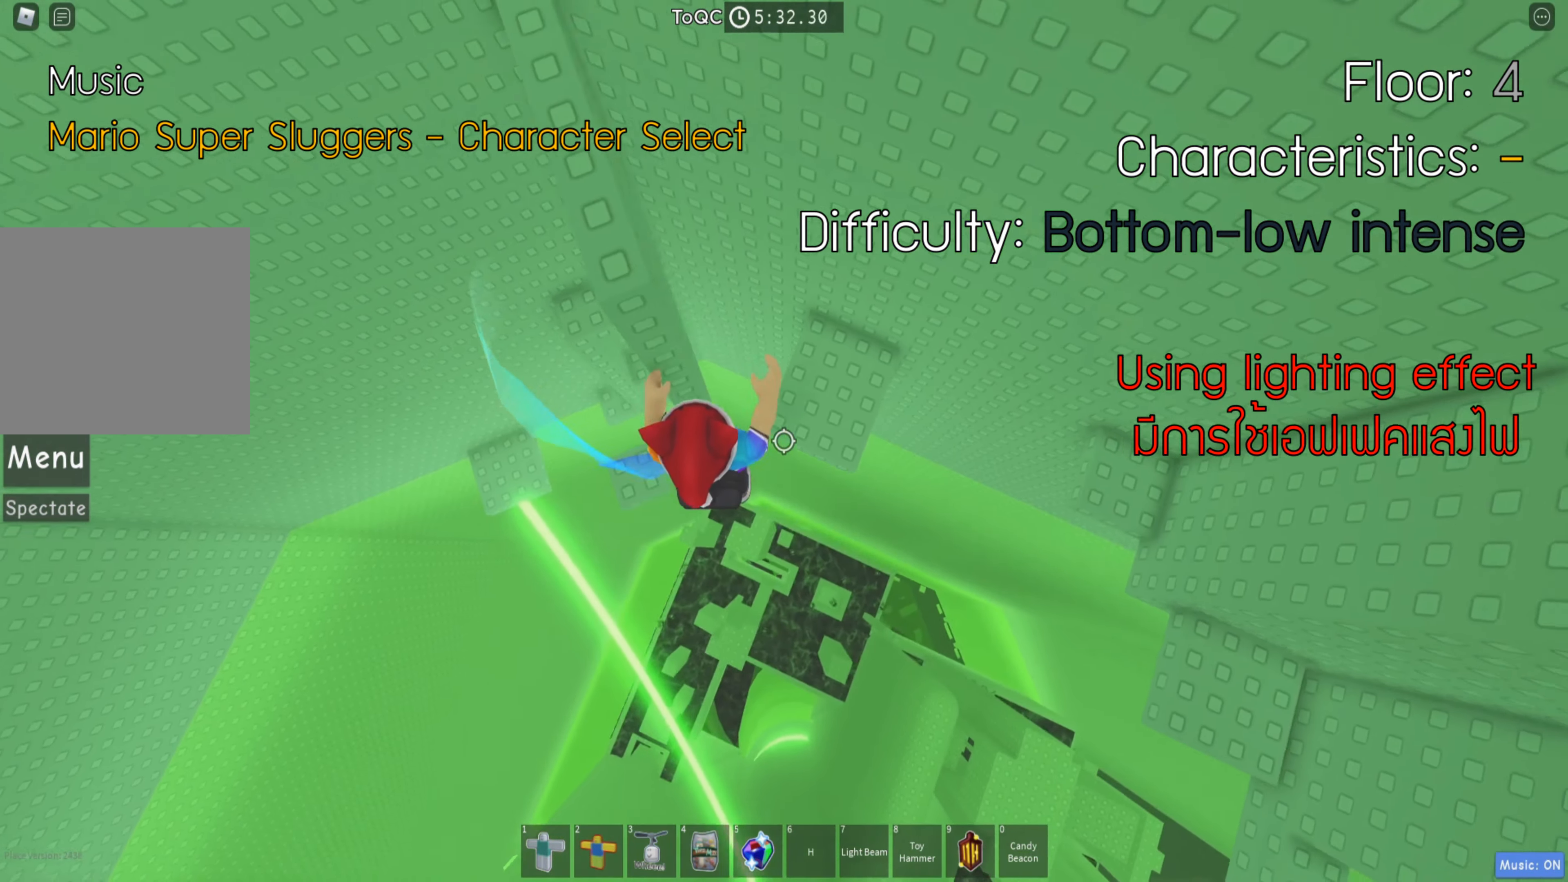
{"keys": ["d", "space"], "events": [[150, "d", "up"], [233, "w", "up"], [266, "d", "down"], [433, "space", "down"]]}
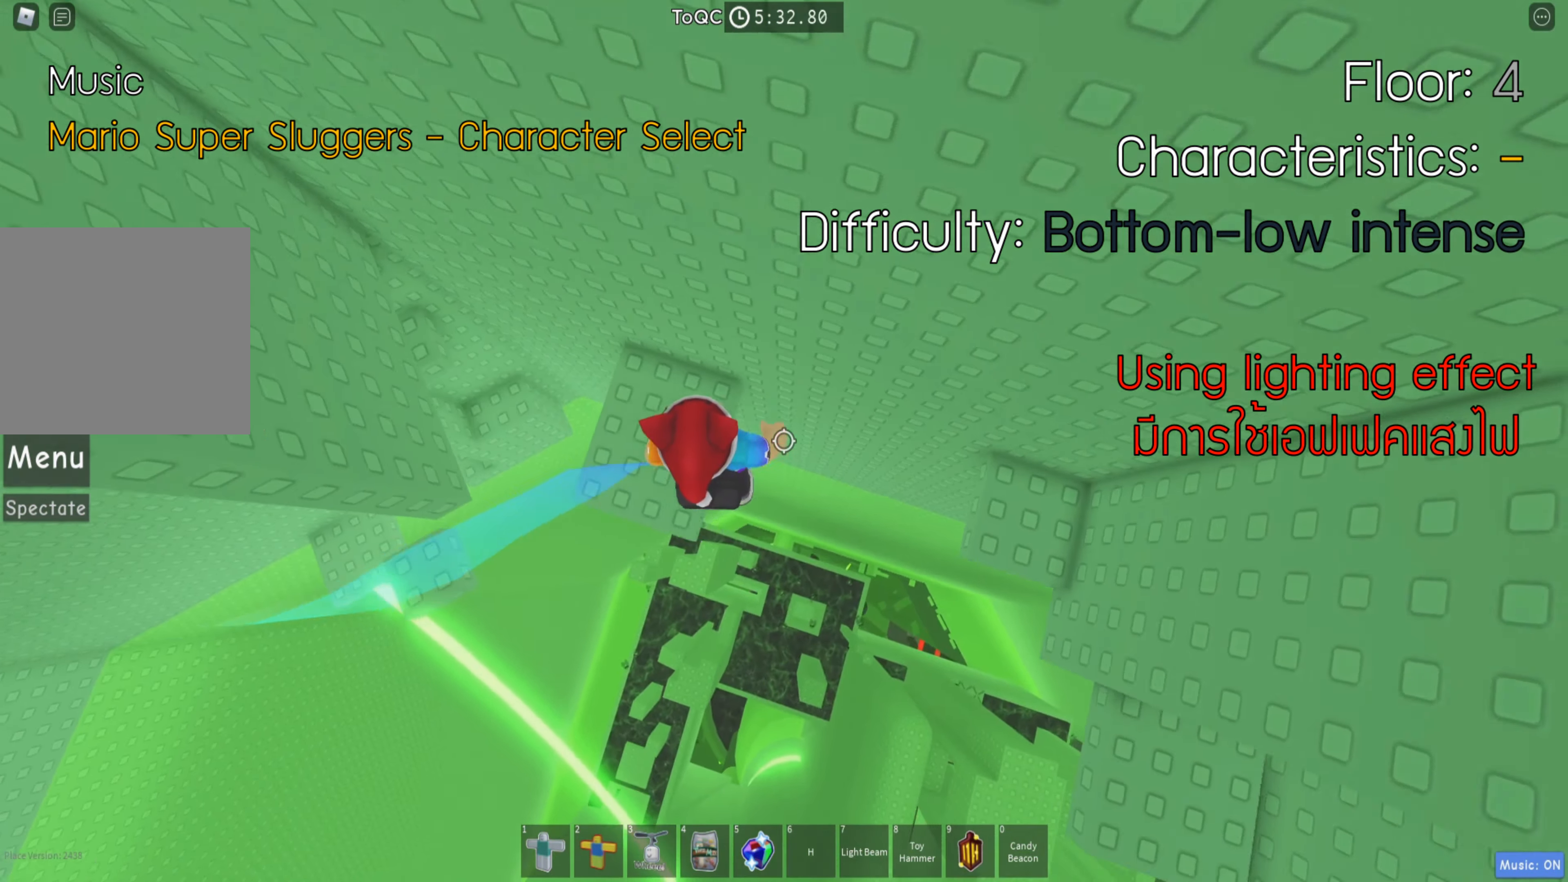
{"keys": ["d"], "events": [[66, "space", "up"]]}
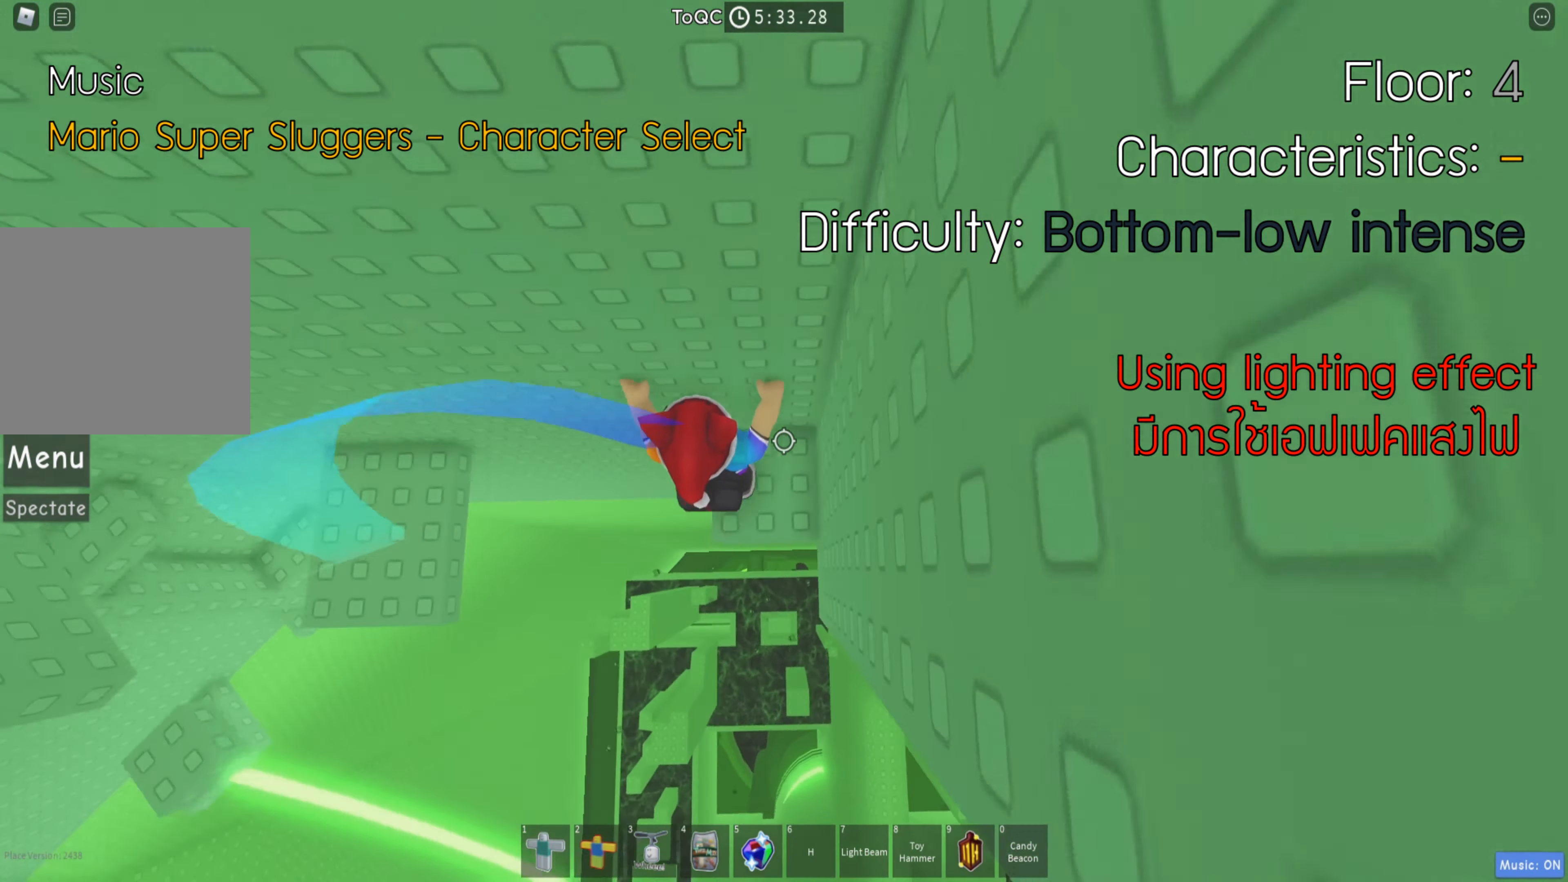
{"keys": [], "events": [[33, "d", "up"], [33, "shift", "down"], [166, "shift", "up"]]}
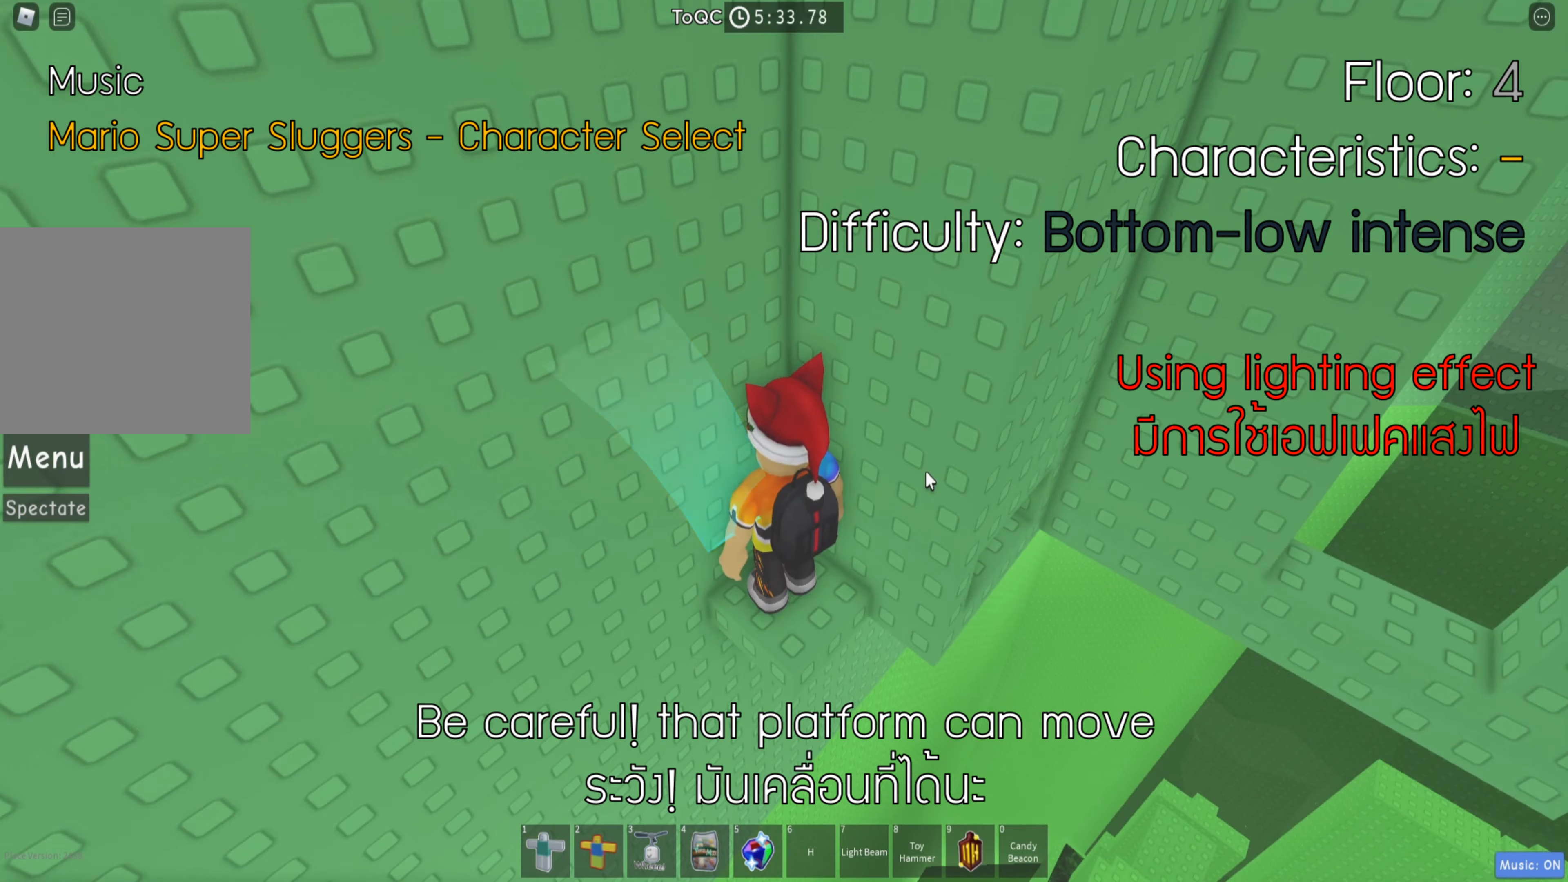
{"keys": ["shift"], "events": [[450, "shift", "down"]]}
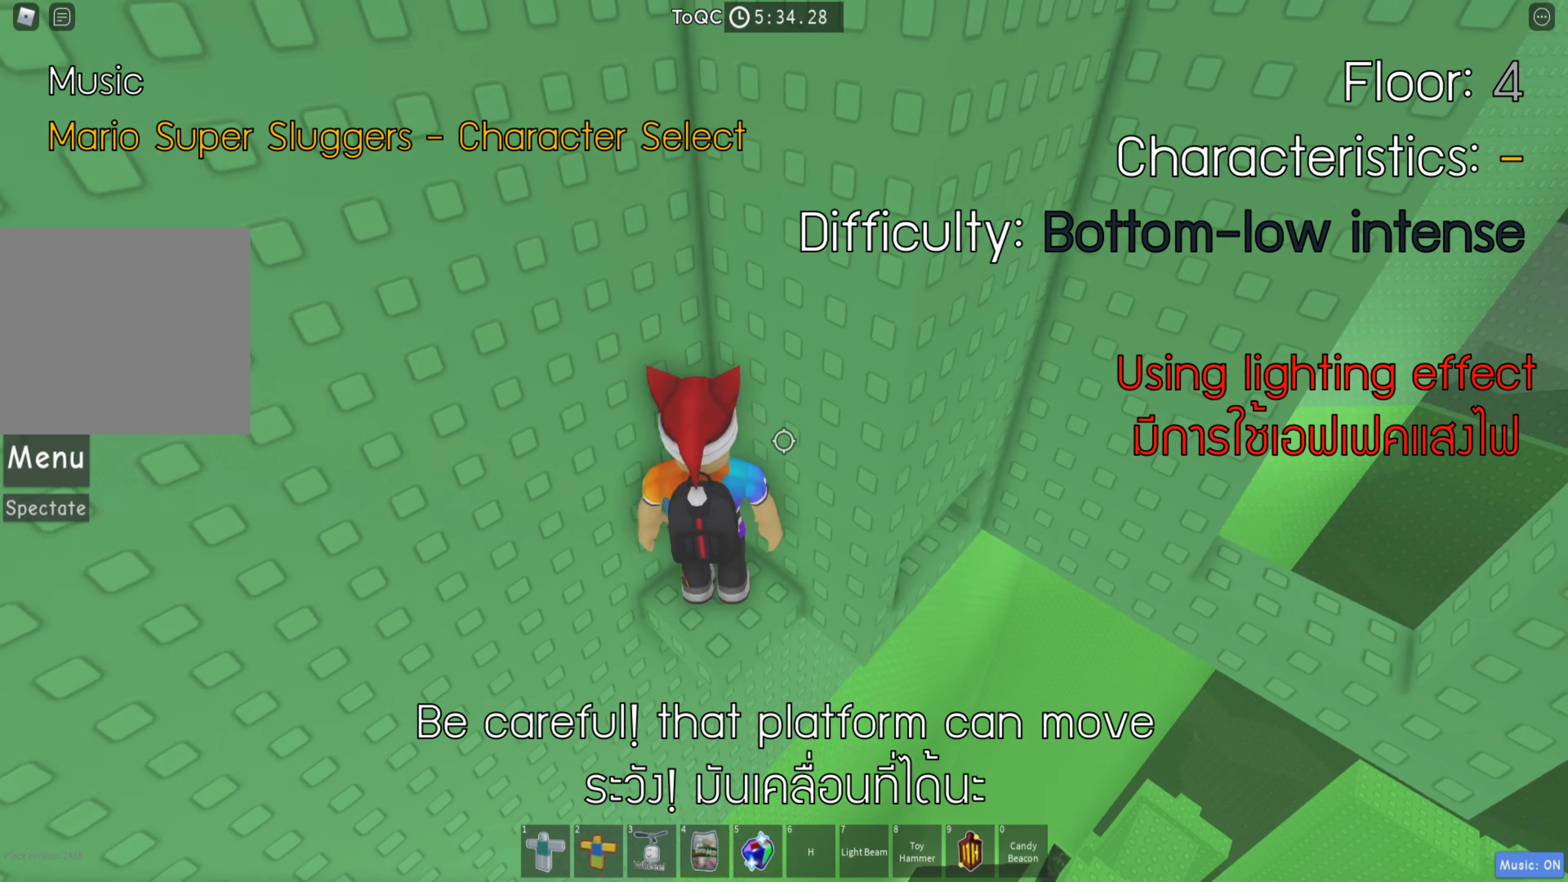
{"keys": [], "events": [[83, "shift", "up"]]}
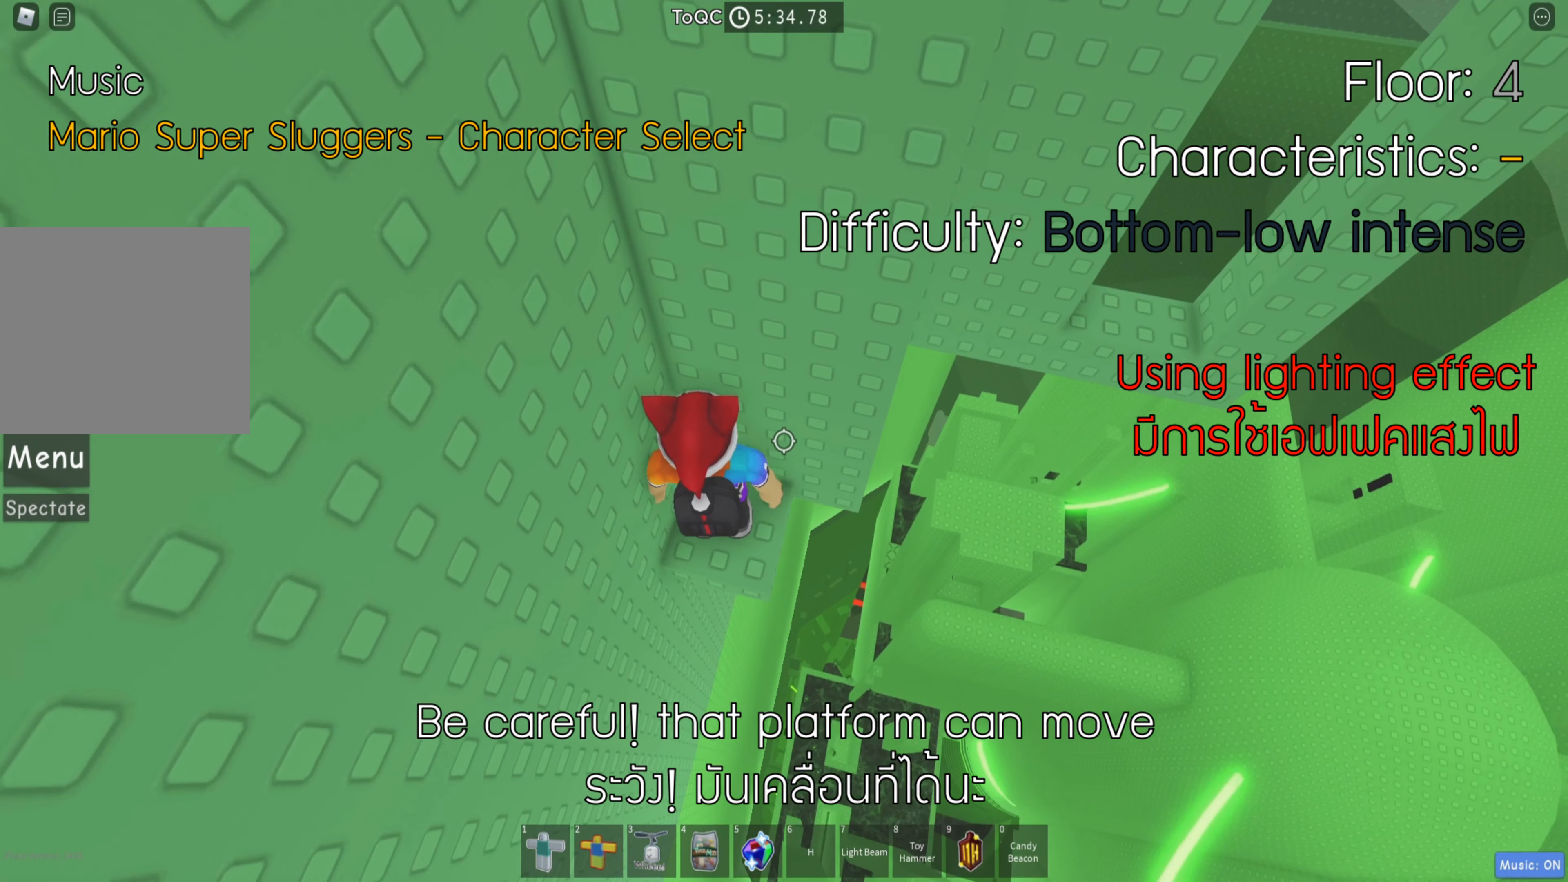
{"keys": ["d", "space"], "events": [[383, "d", "down"], [500, "space", "down"]]}
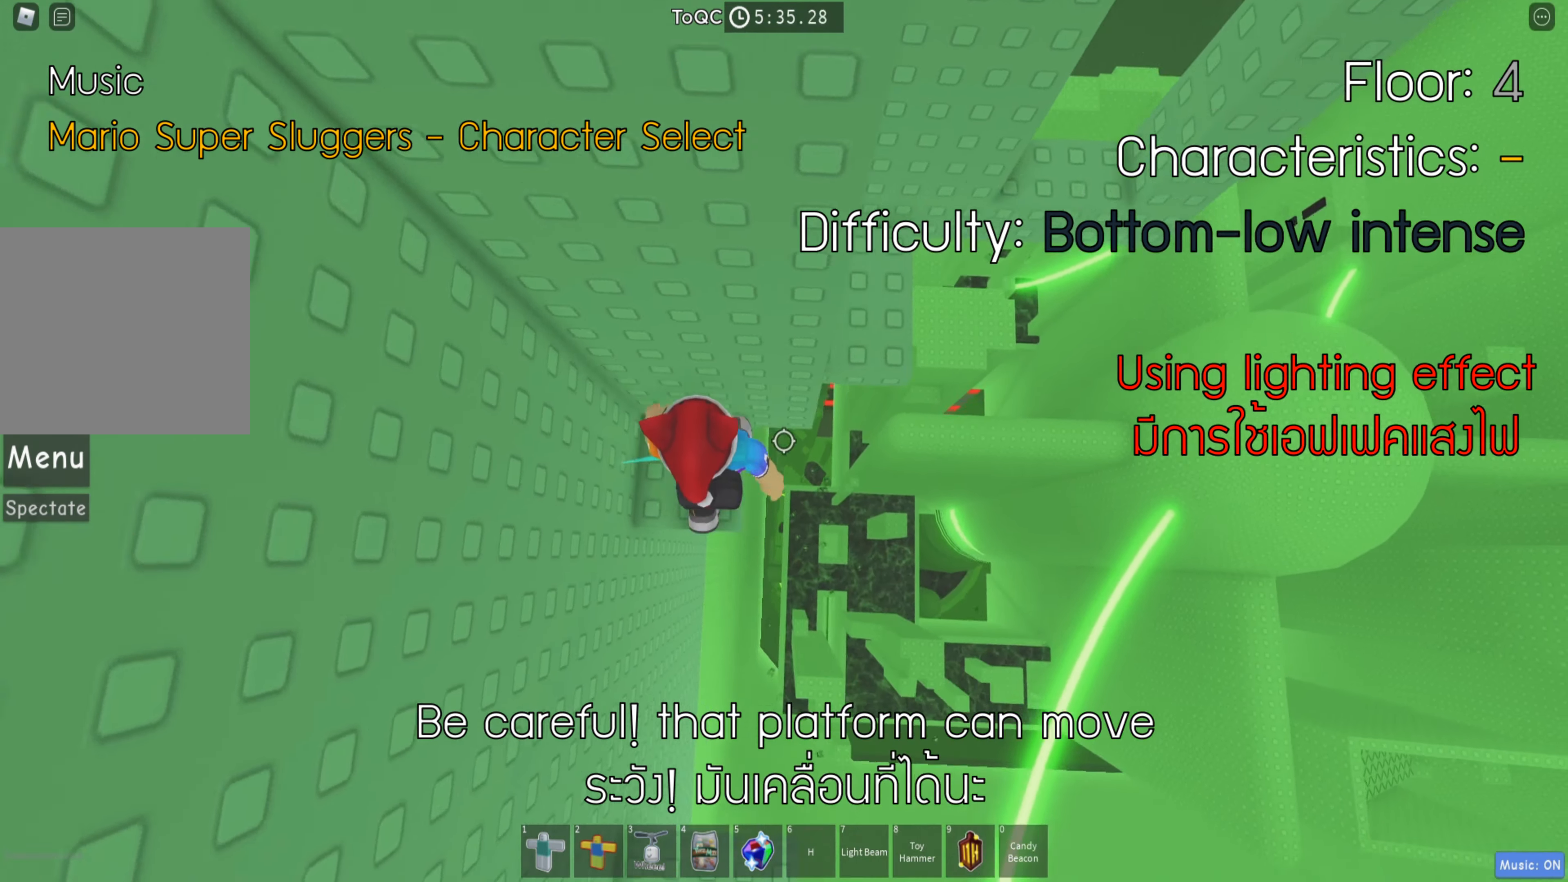
{"keys": [], "events": [[150, "space", "up"], [200, "w", "down"], [367, "d", "up"], [433, "w", "up"]]}
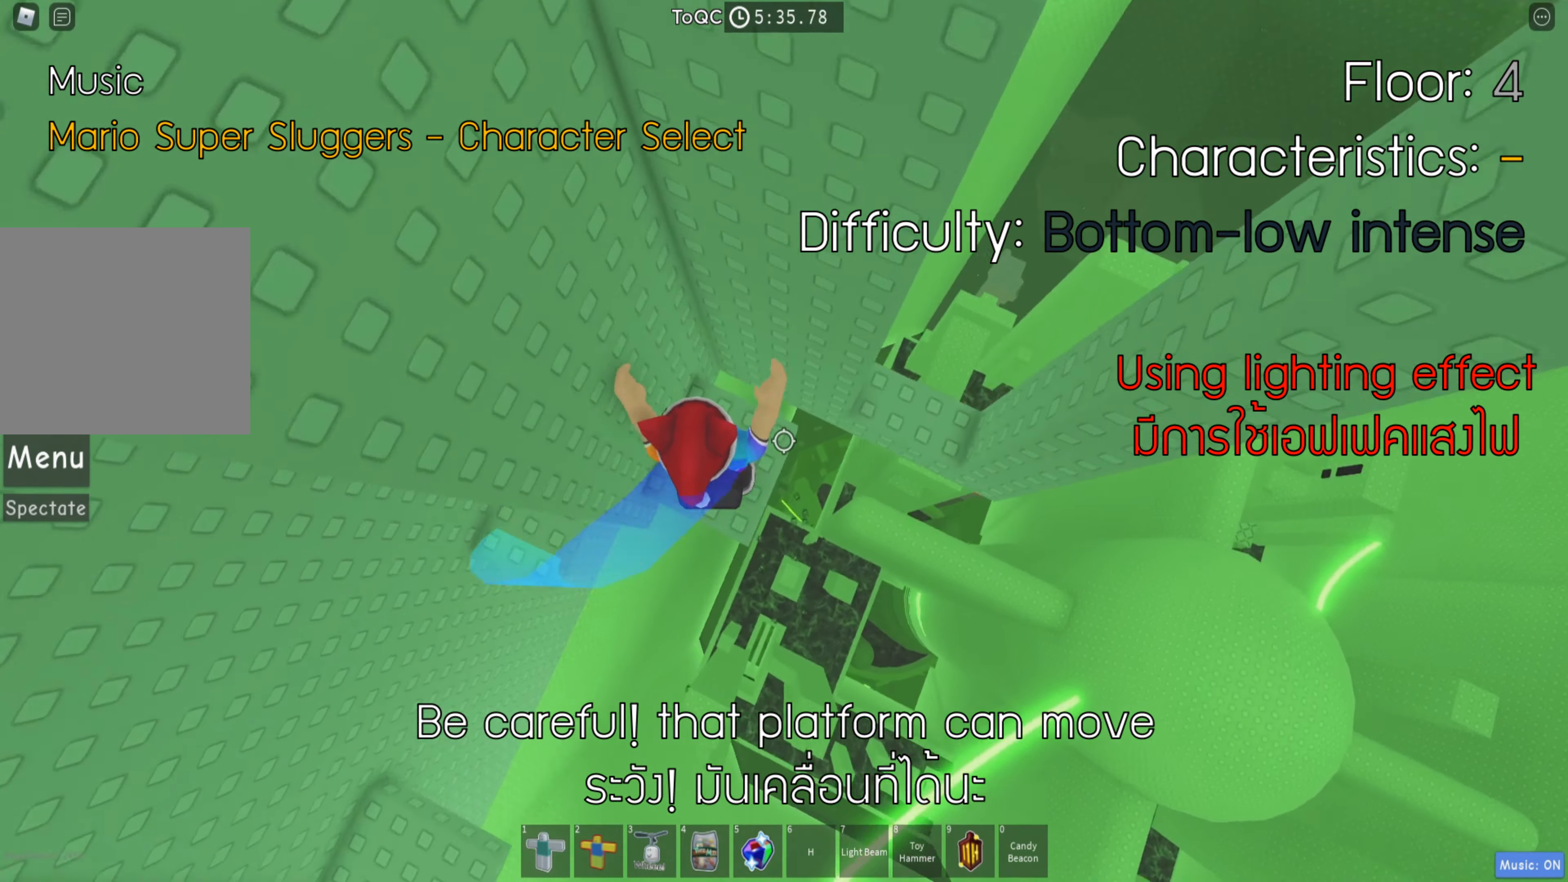
{"keys": ["d", "w"], "events": [[50, "d", "down"], [83, "space", "down"], [200, "space", "up"], [217, "d", "up"], [317, "d", "down"], [433, "w", "down"]]}
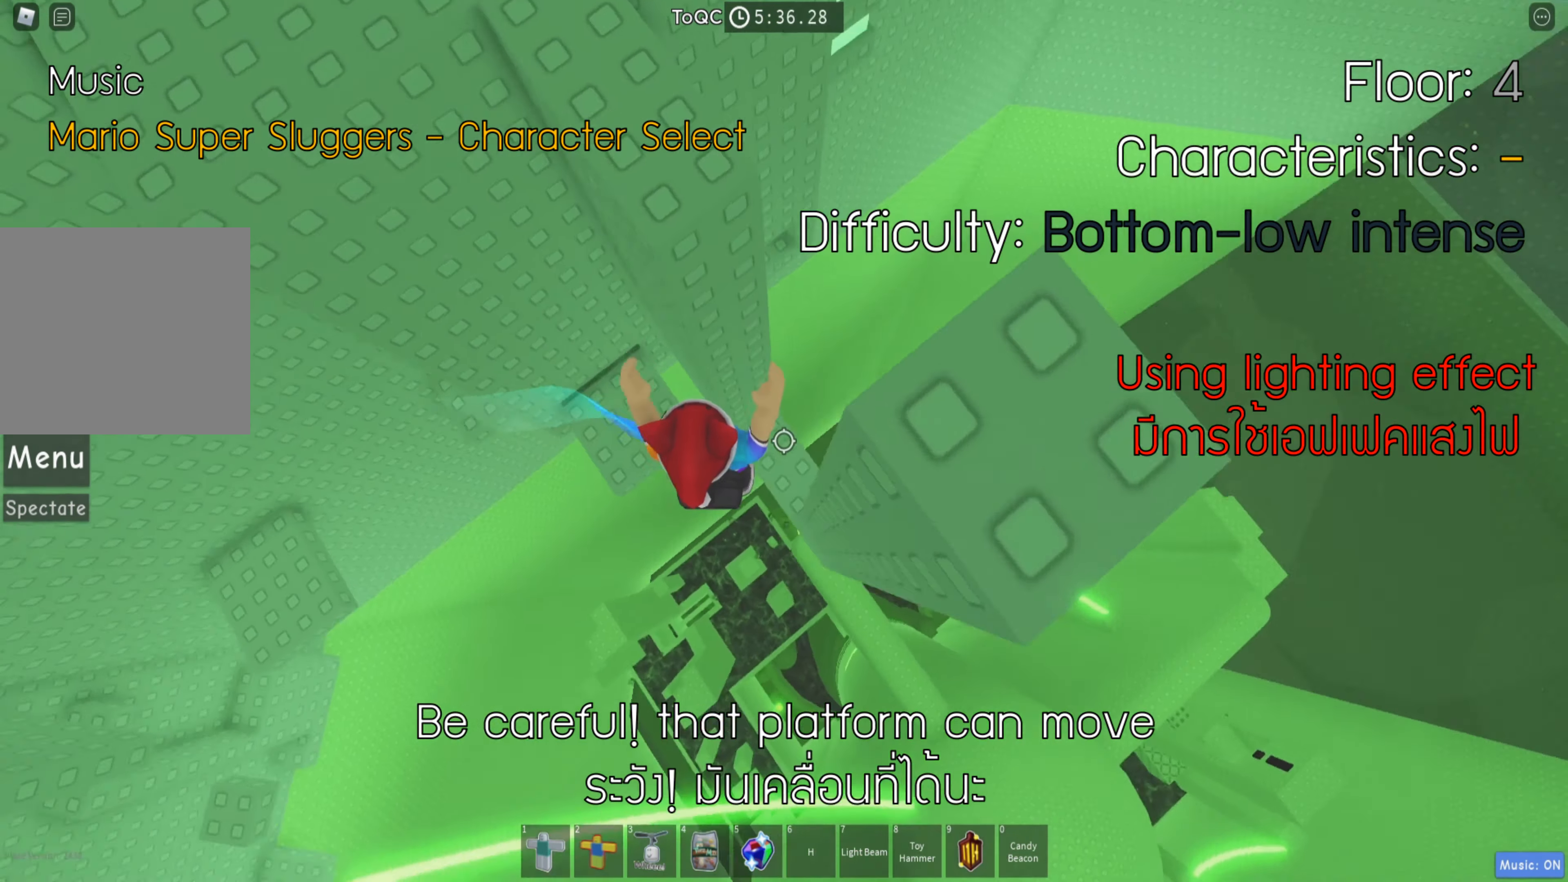
{"keys": [], "events": [[67, "d", "up"], [100, "w", "up"]]}
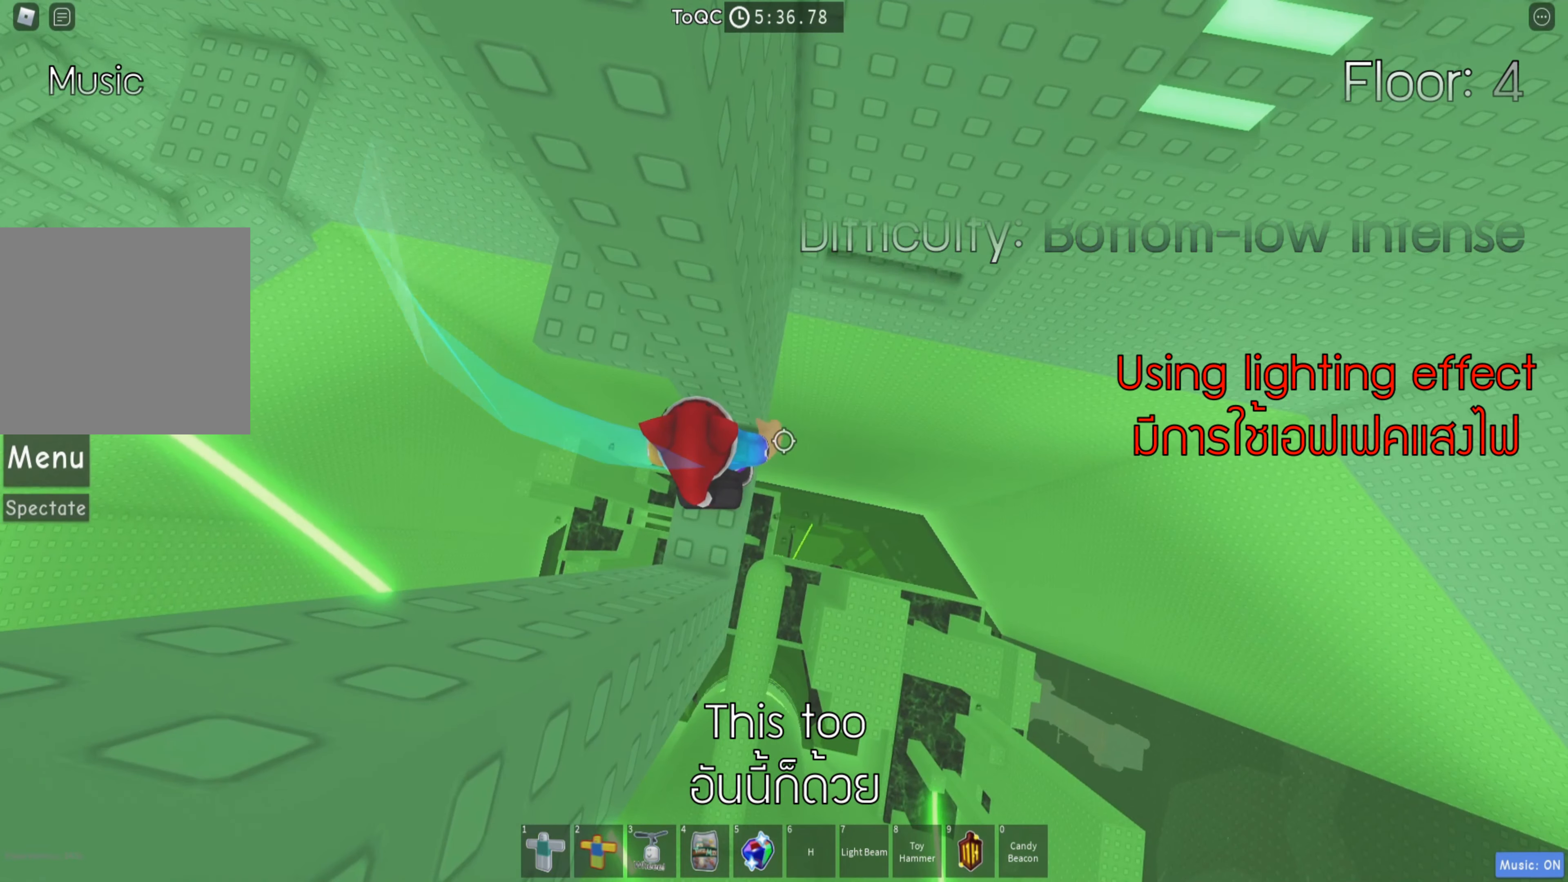
{"keys": ["d", "space"], "events": [[317, "d", "down"], [367, "space", "down"]]}
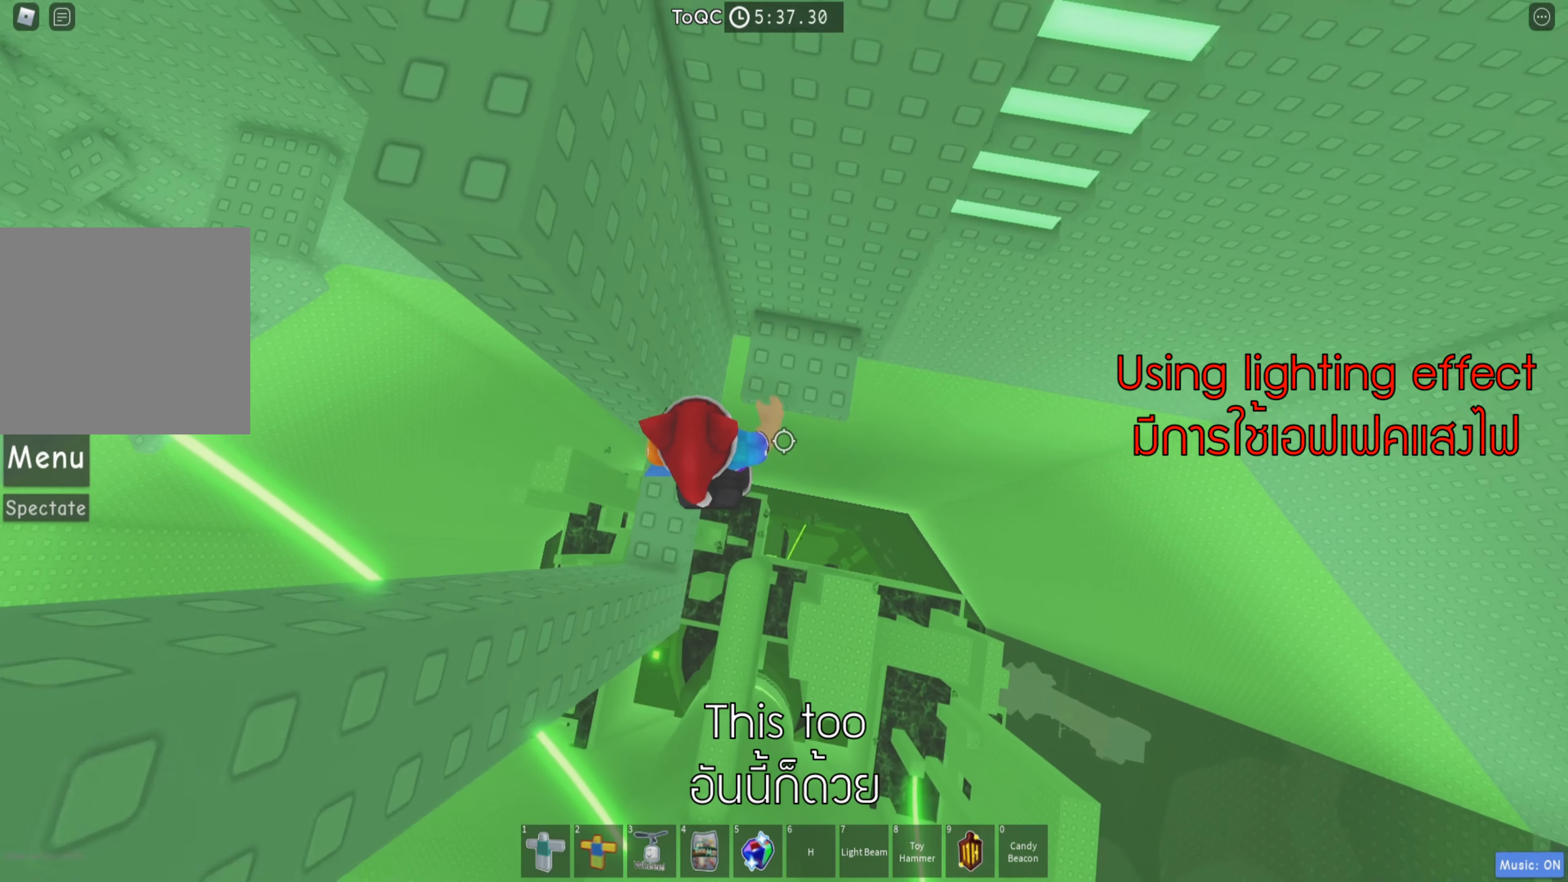
{"keys": ["d"], "events": [[17, "w", "down"], [33, "space", "up"], [150, "d", "up"], [267, "w", "up"], [467, "d", "down"]]}
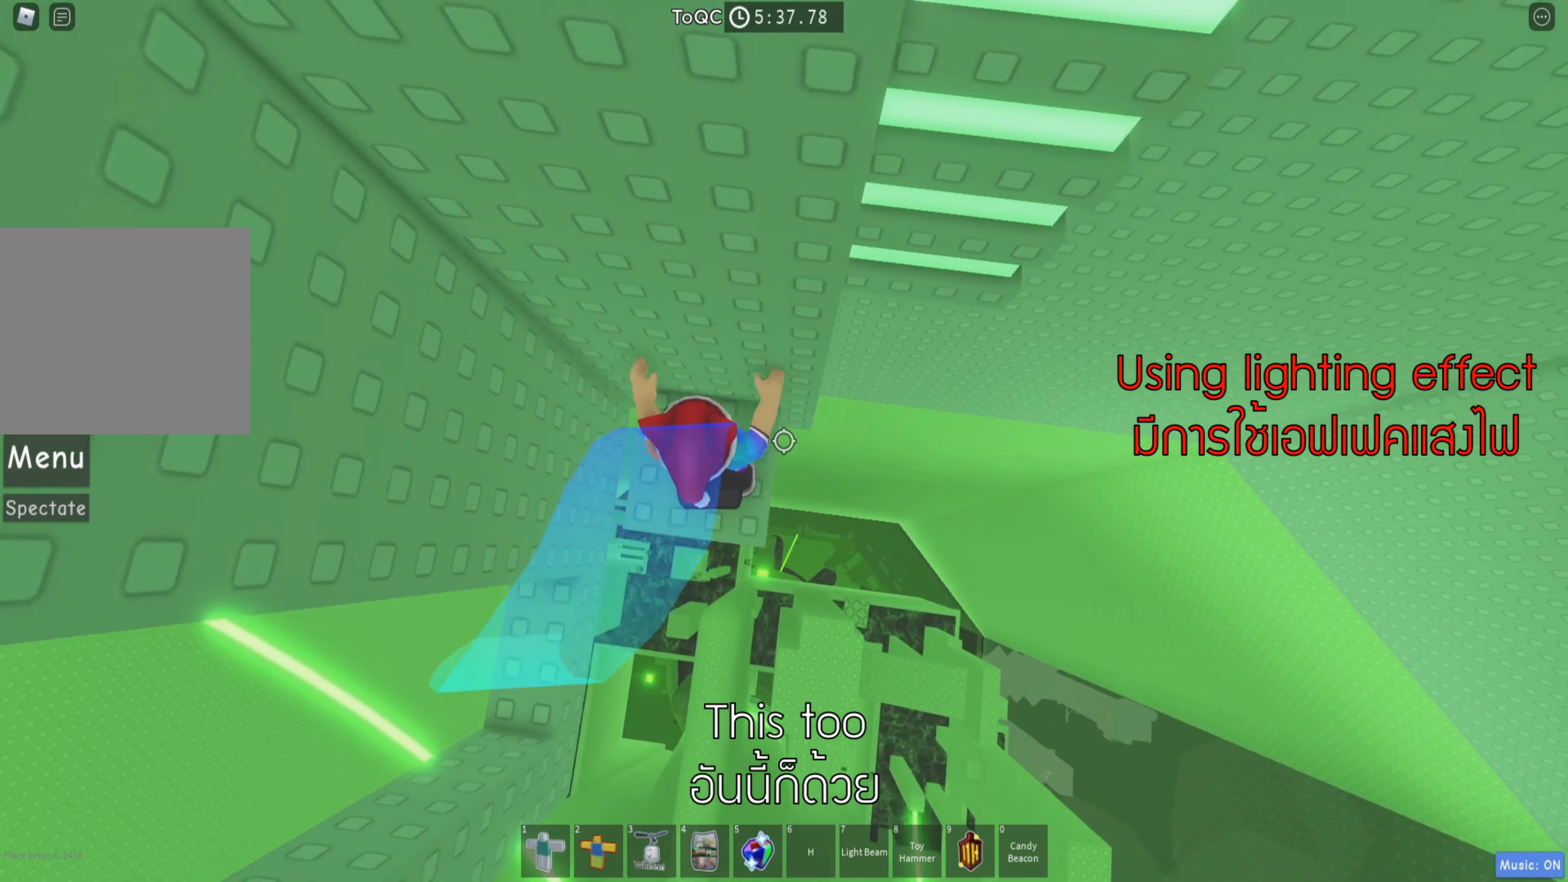
{"keys": ["shift", "w"], "events": [[67, "space", "down"], [167, "w", "down"], [183, "space", "up"], [217, "d", "up"], [433, "shift", "down"]]}
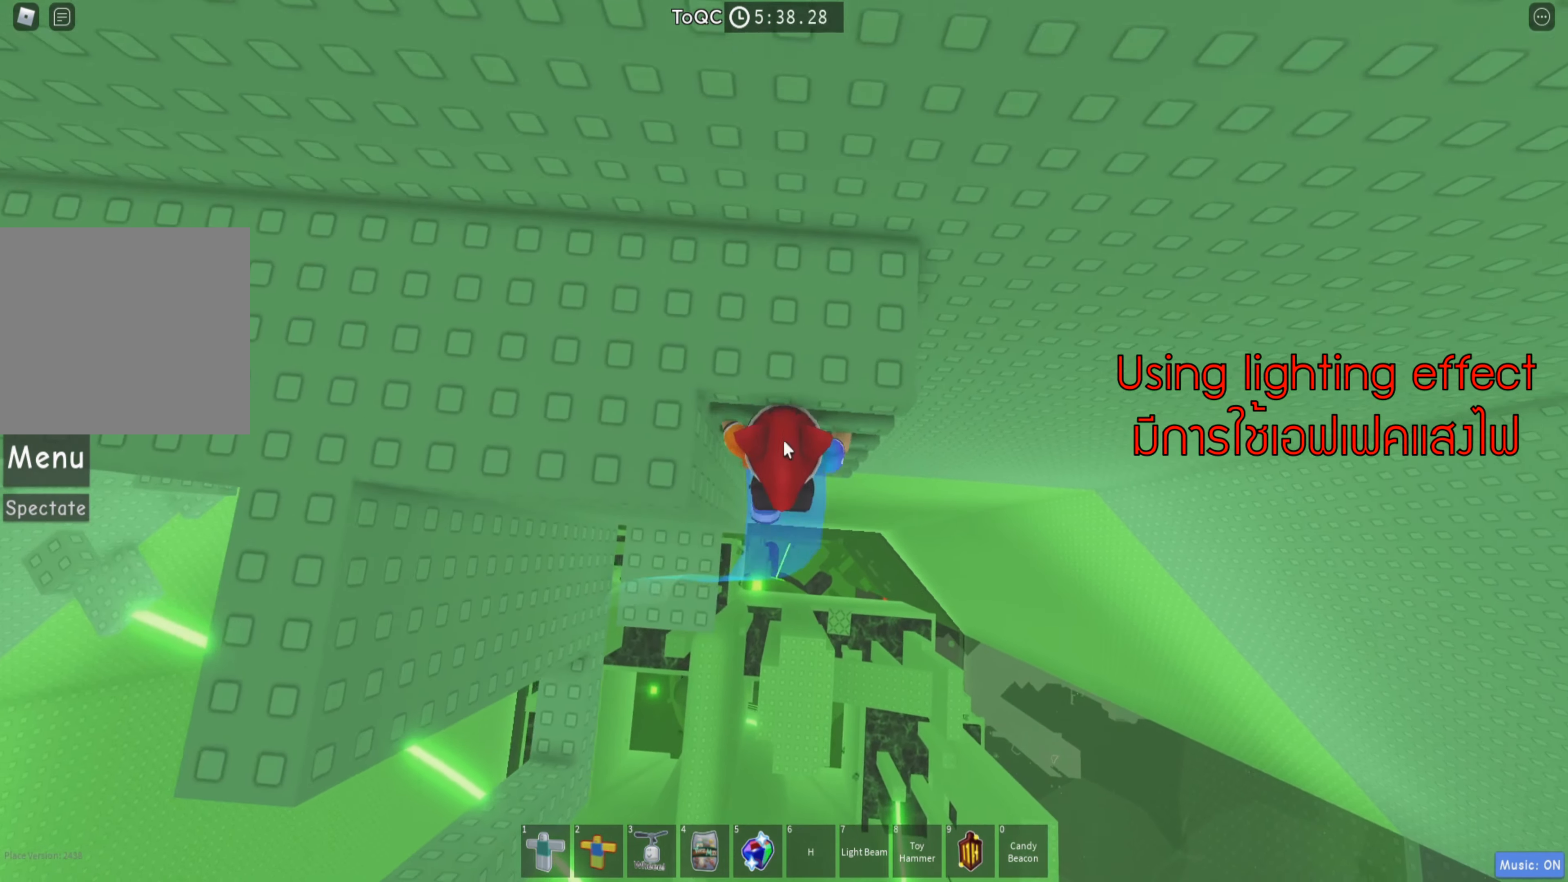
{"keys": ["w"], "events": [[100, "shift", "up"]]}
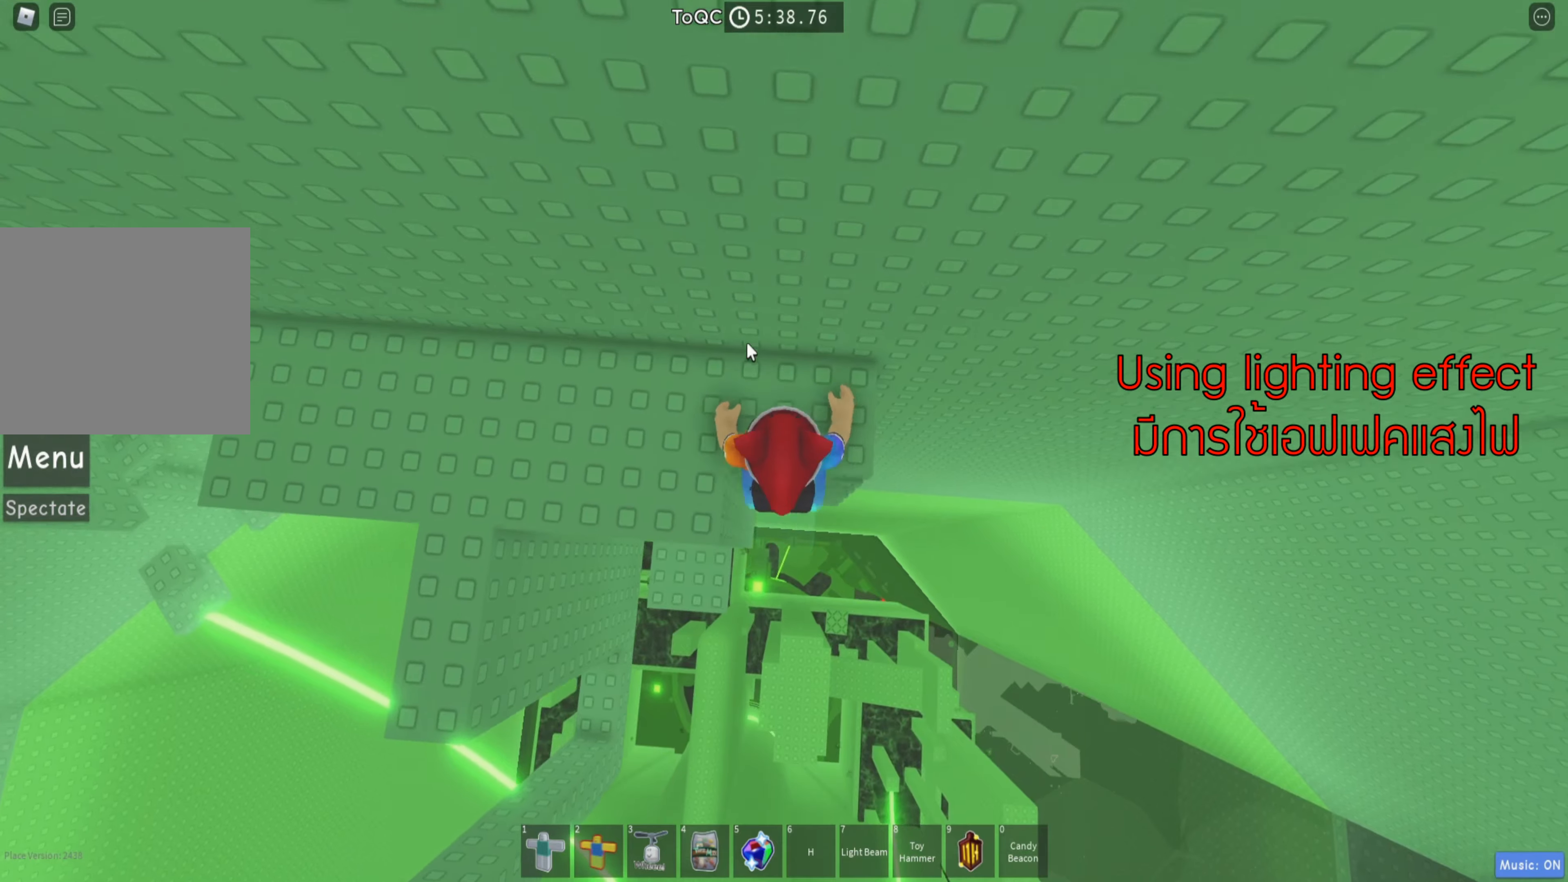
{"keys": ["a"], "events": [[67, "a", "down"], [200, "w", "up"]]}
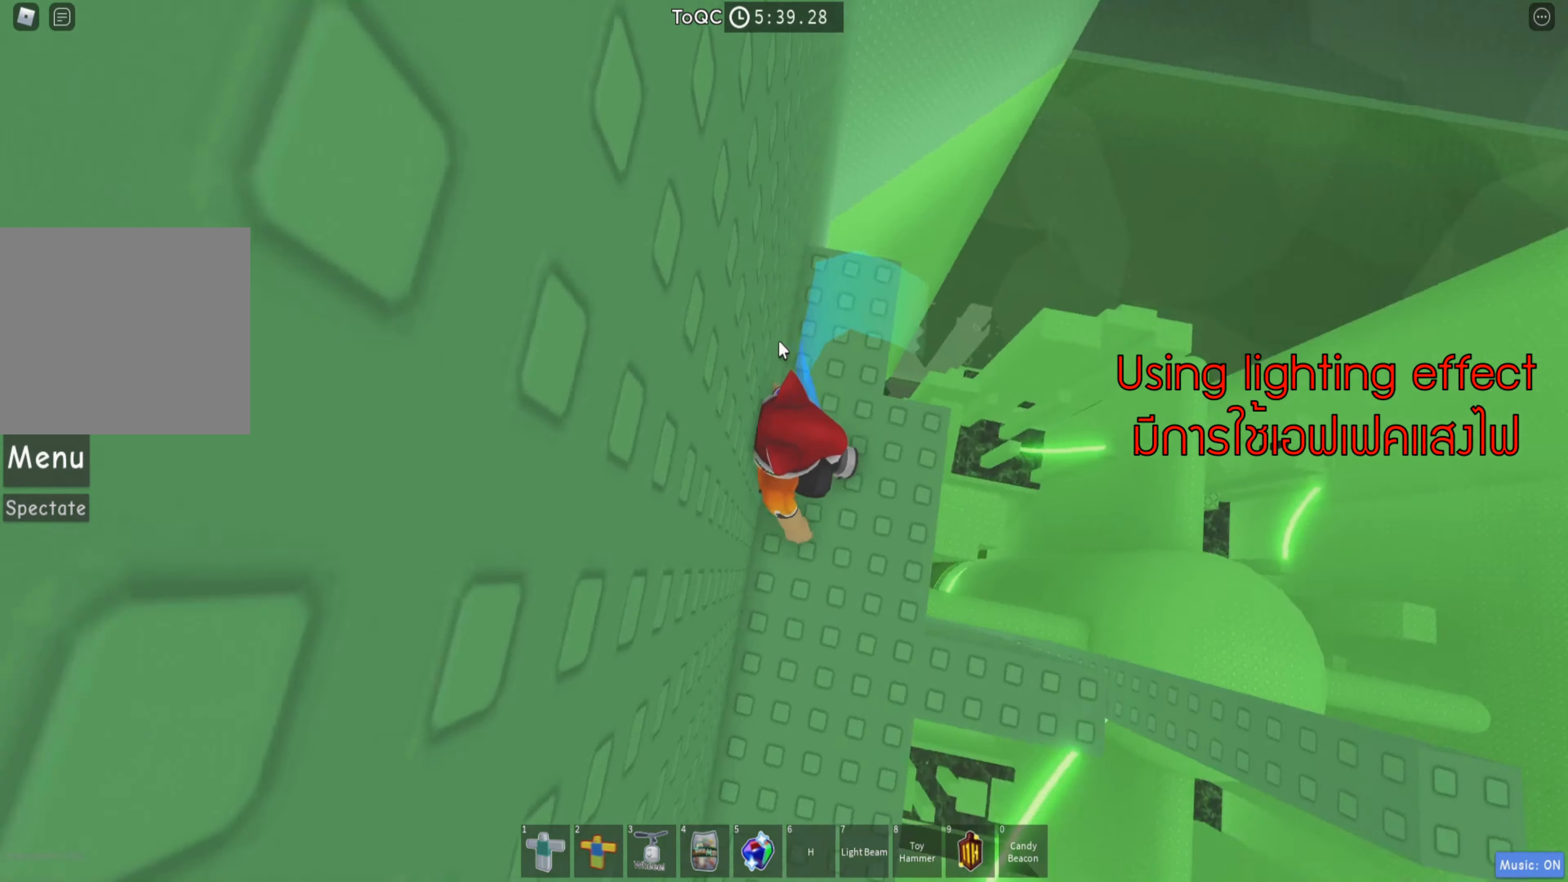
{"keys": ["d"], "events": [[34, "a", "up"], [84, "shift", "down"], [217, "shift", "up"], [250, "s", "down"], [450, "s", "up"], [467, "d", "down"]]}
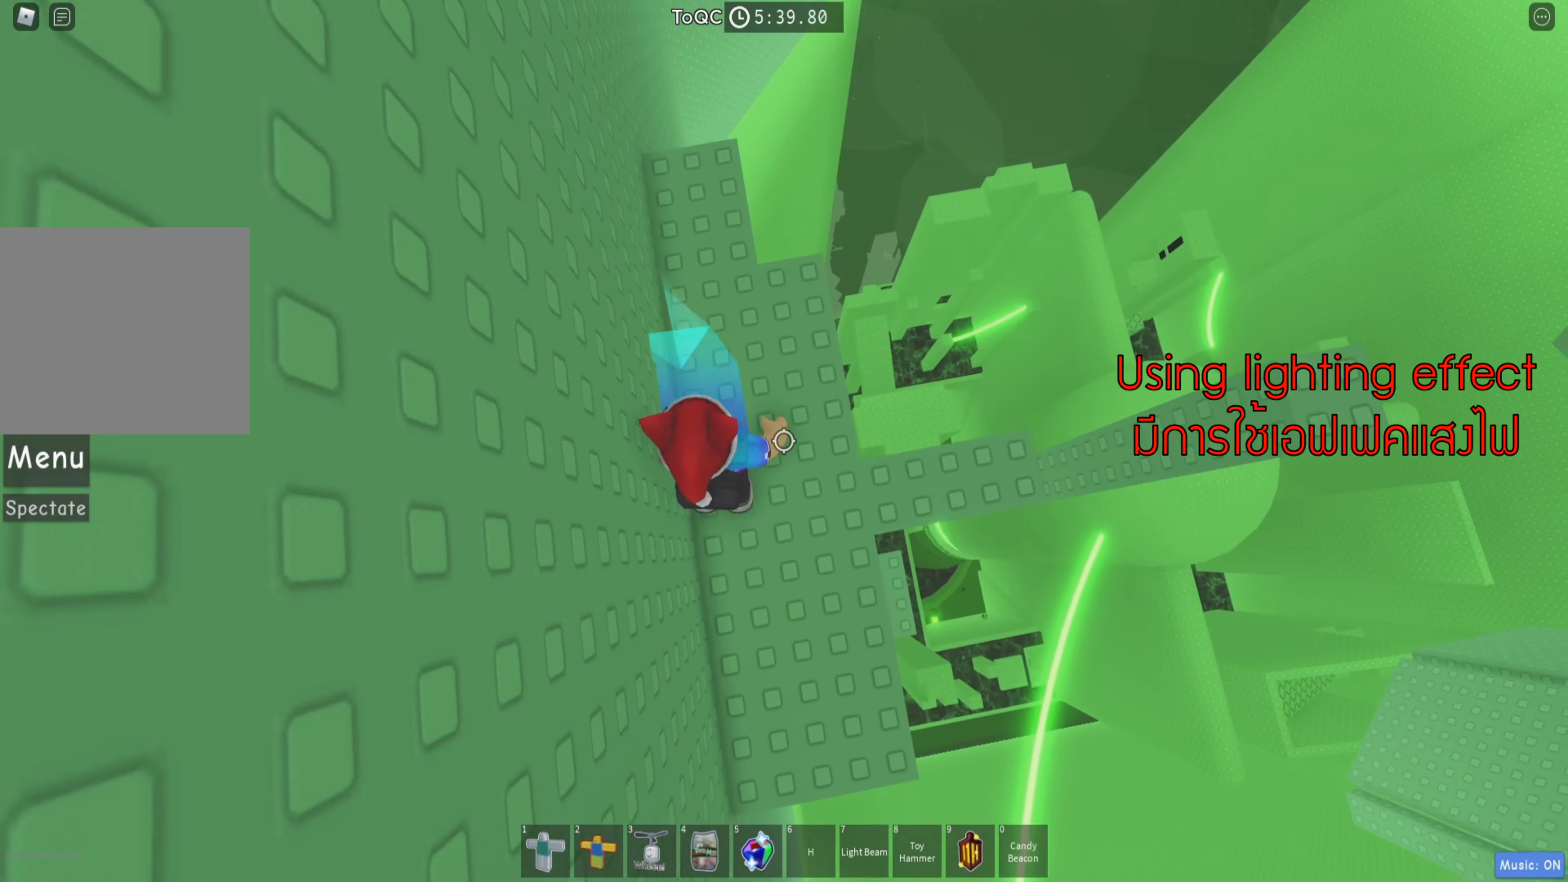
{"keys": ["d", "space"], "events": [[434, "space", "down"]]}
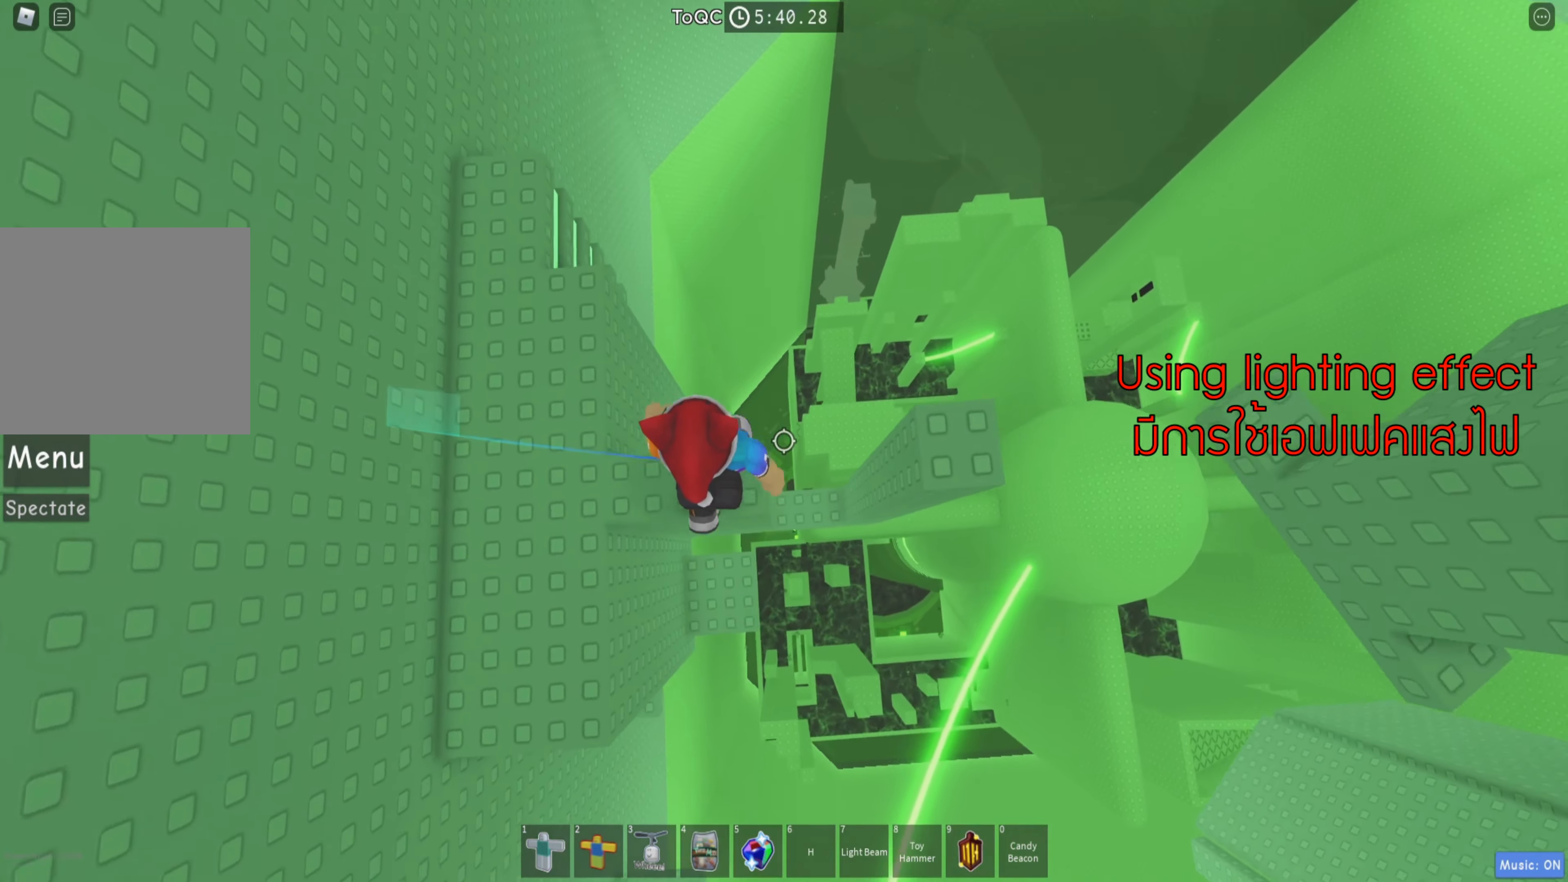
{"keys": [], "events": [[67, "space", "up"], [317, "d", "up"]]}
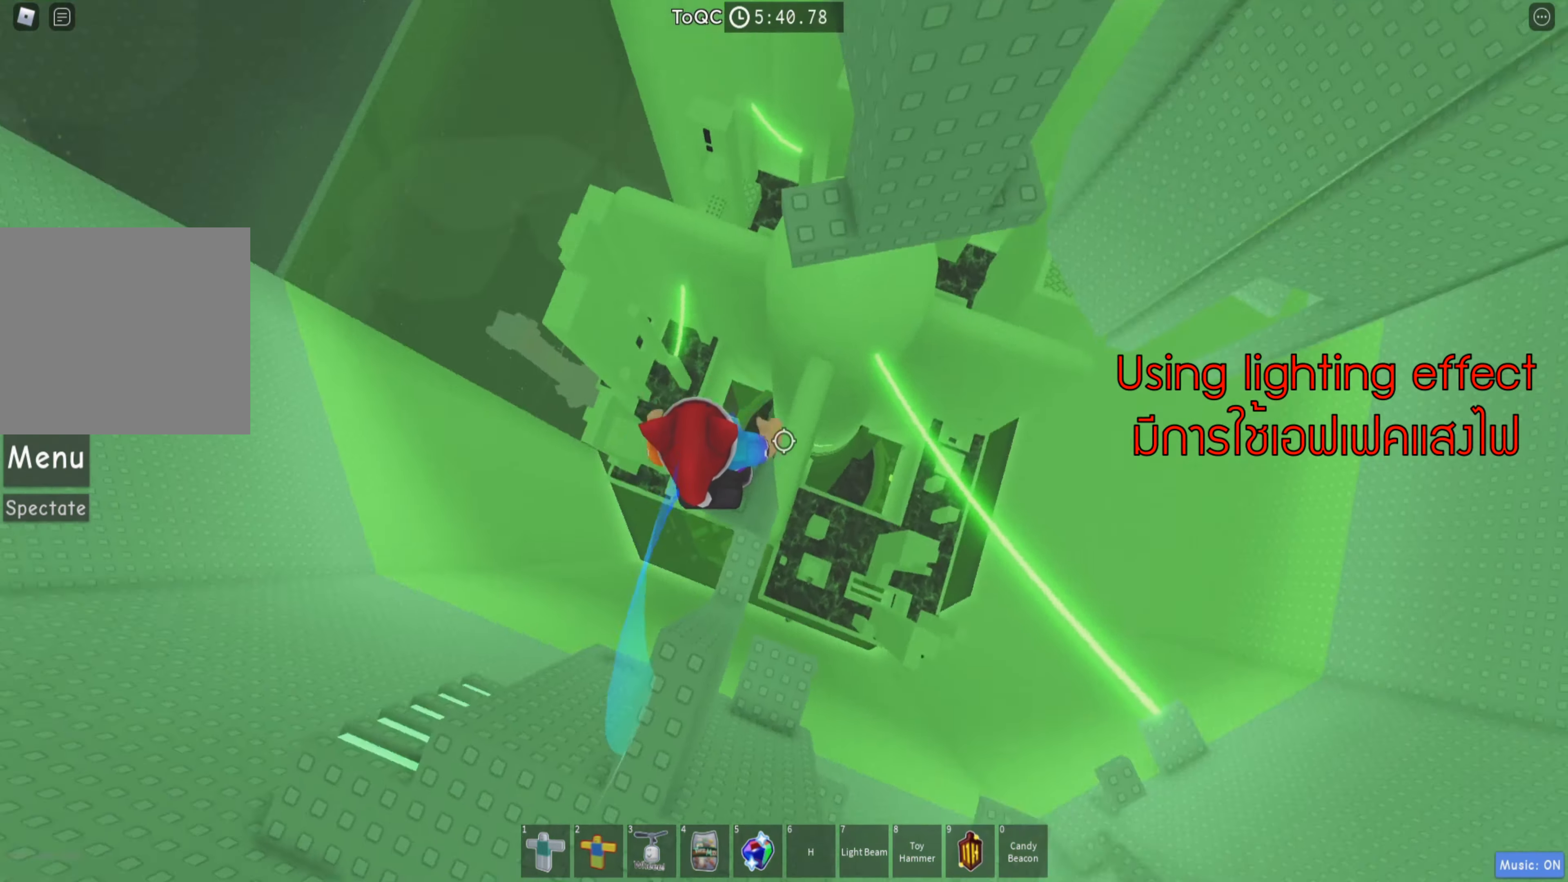
{"keys": ["w"], "events": [[67, "w", "down"], [100, "space", "down"], [234, "space", "up"]]}
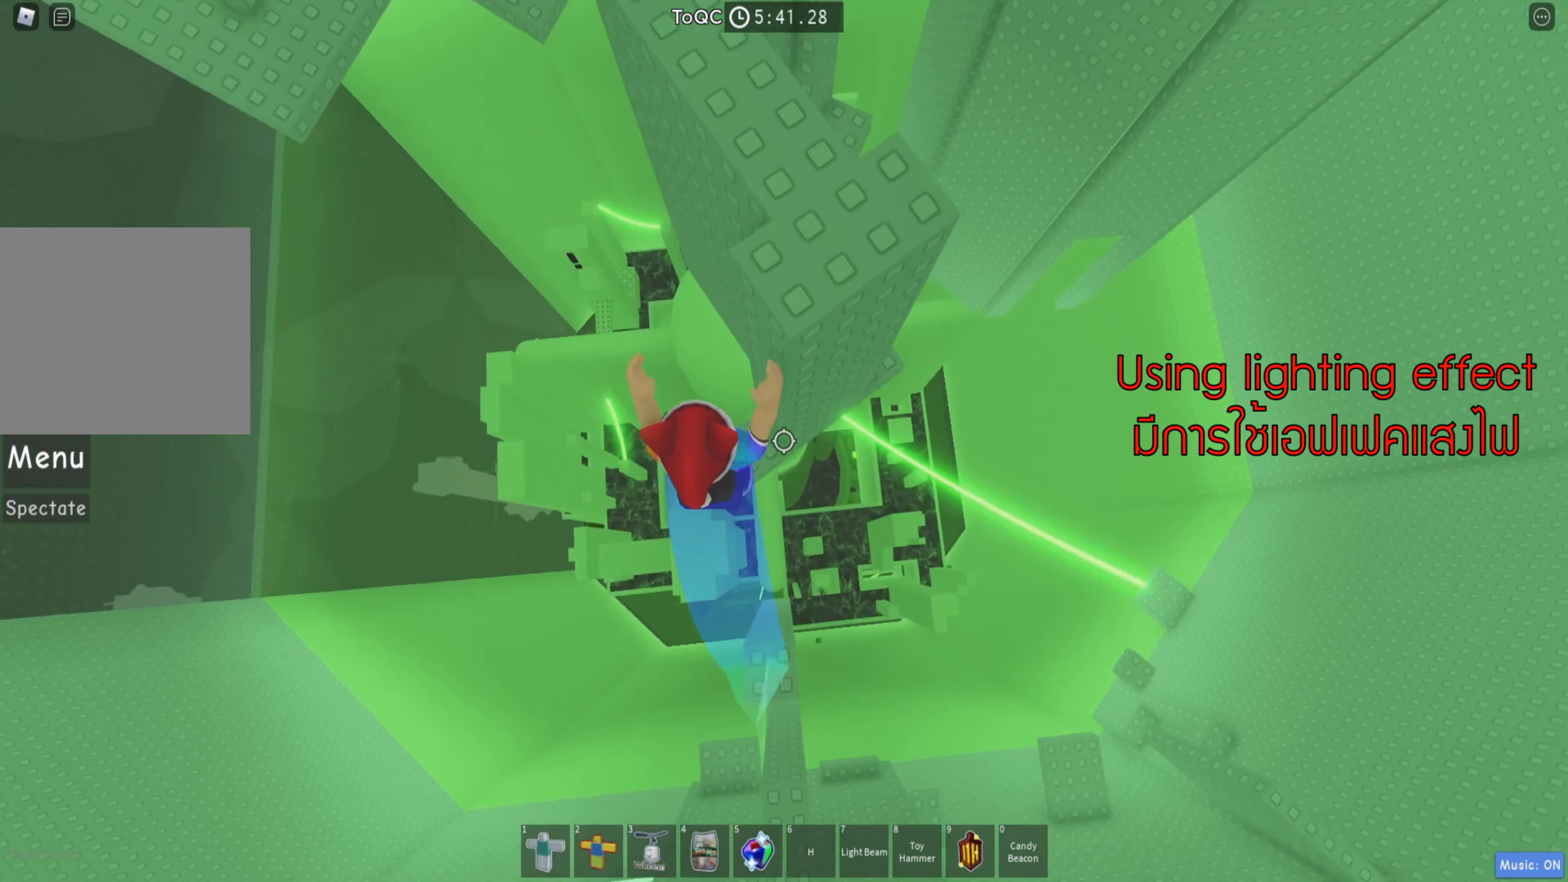
{"keys": ["d"], "events": [[50, "w", "up"], [167, "d", "down"], [367, "space", "down"], [500, "space", "up"]]}
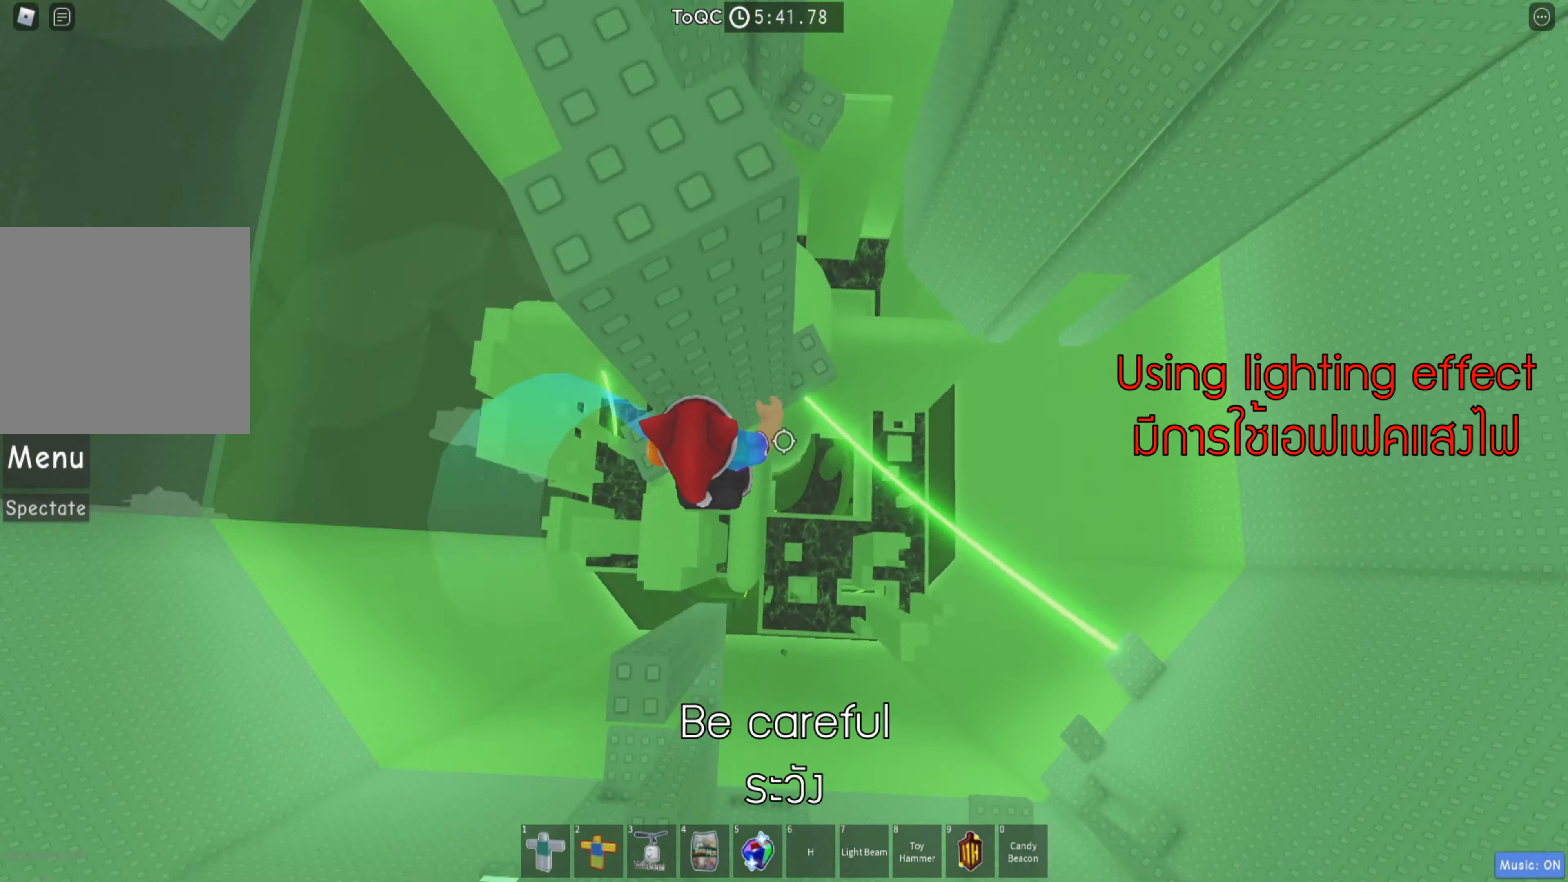
{"keys": [], "events": [[200, "w", "down"], [434, "d", "up"], [450, "w", "up"]]}
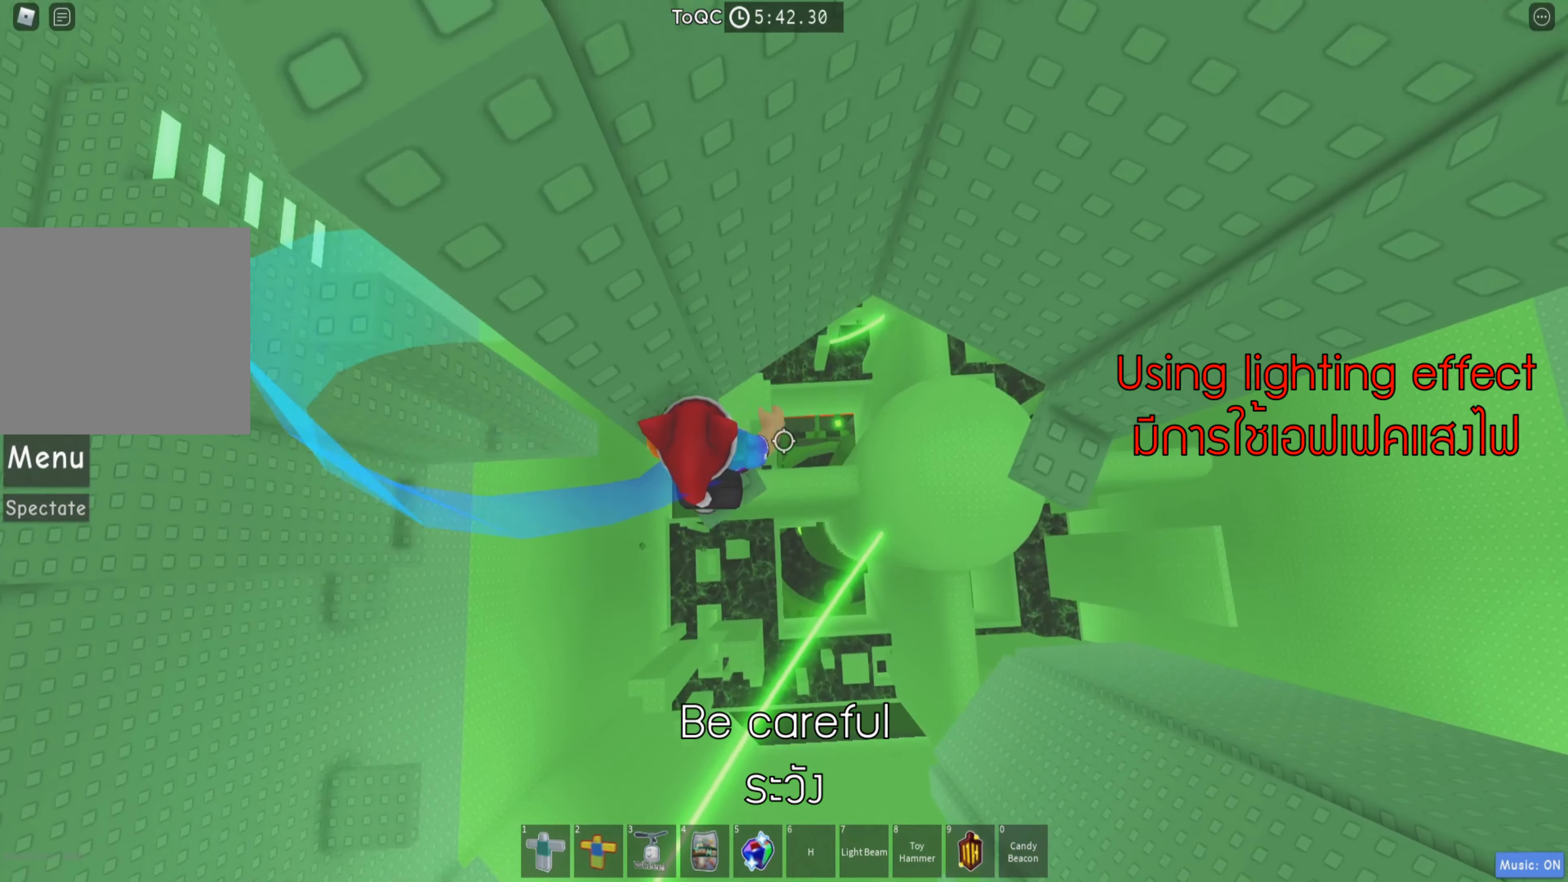
{"keys": ["d"], "events": [[84, "d", "down"], [184, "space", "down"], [334, "space", "up"]]}
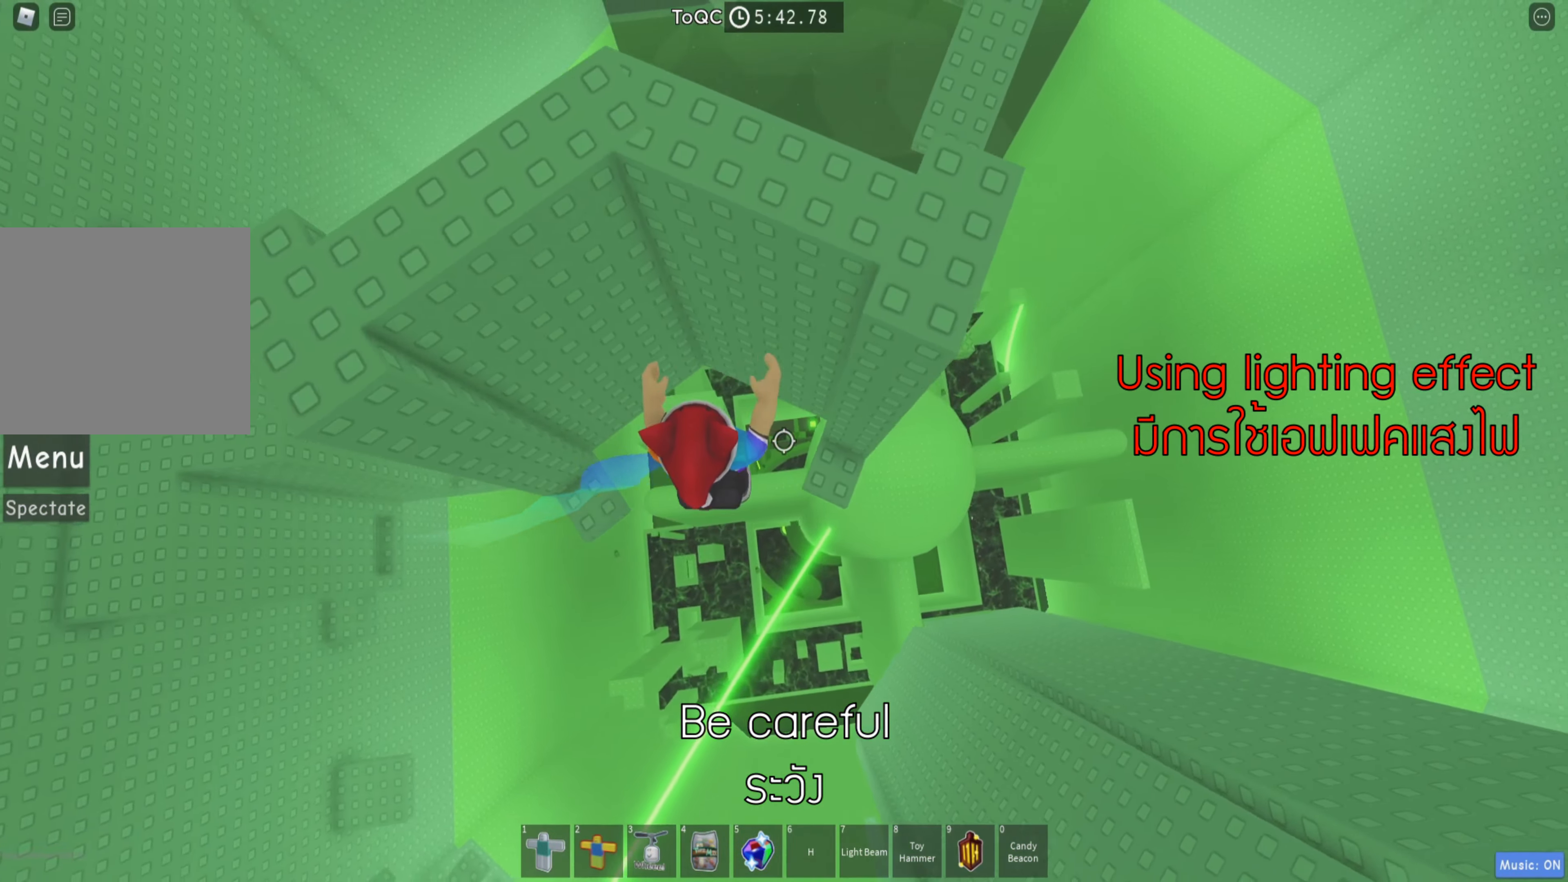
{"keys": [], "events": [[100, "w", "down"], [234, "w", "up"], [267, "d", "up"]]}
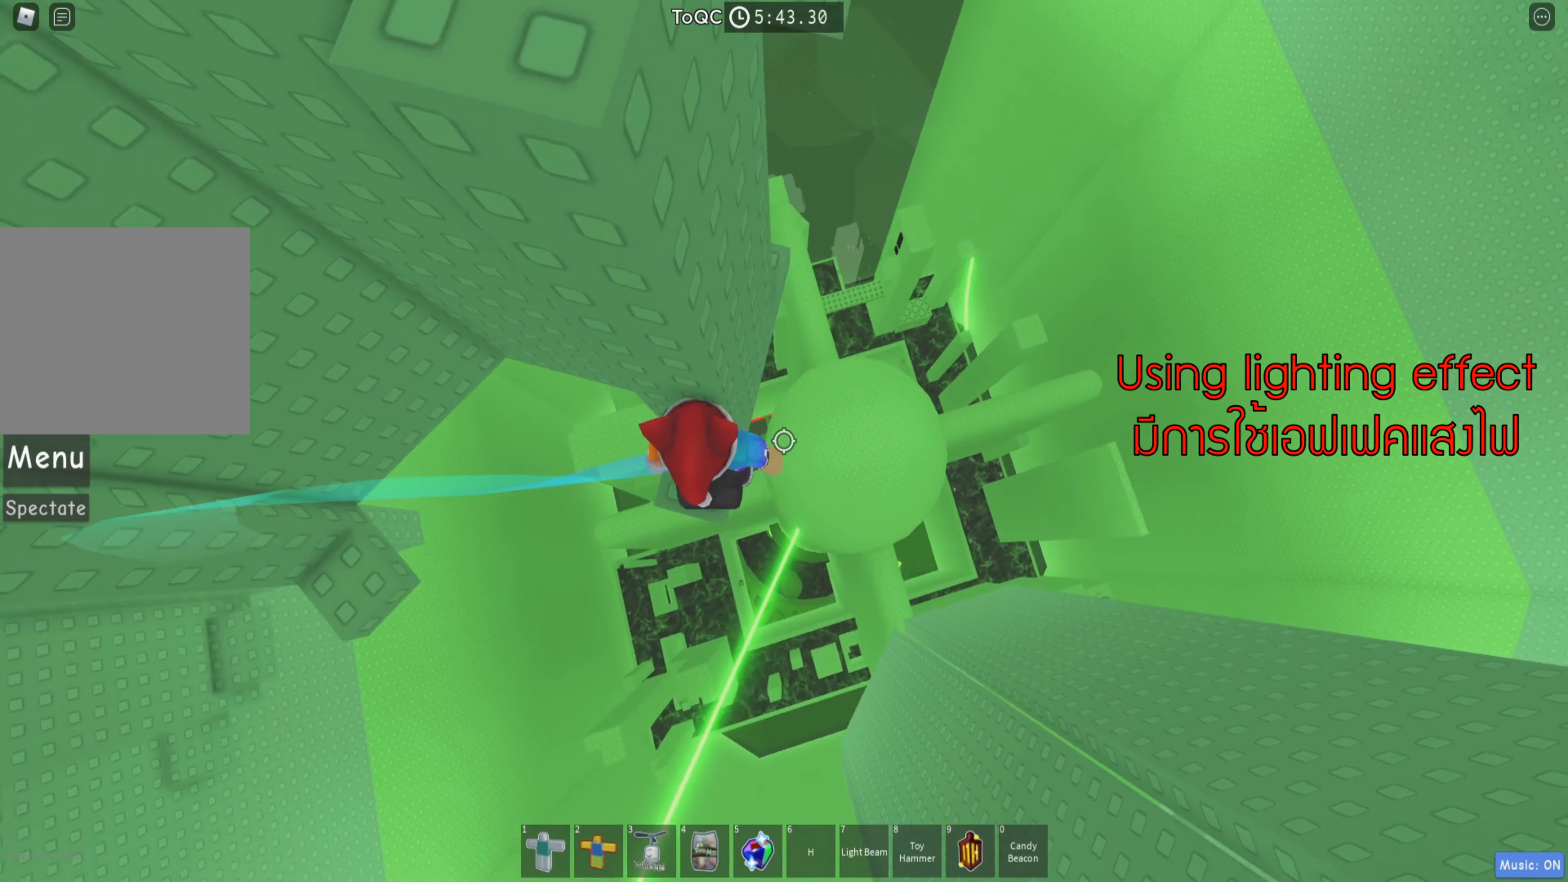
{"keys": ["d", "w"], "events": [[34, "d", "down"], [134, "space", "down"], [267, "space", "up"], [466, "w", "down"]]}
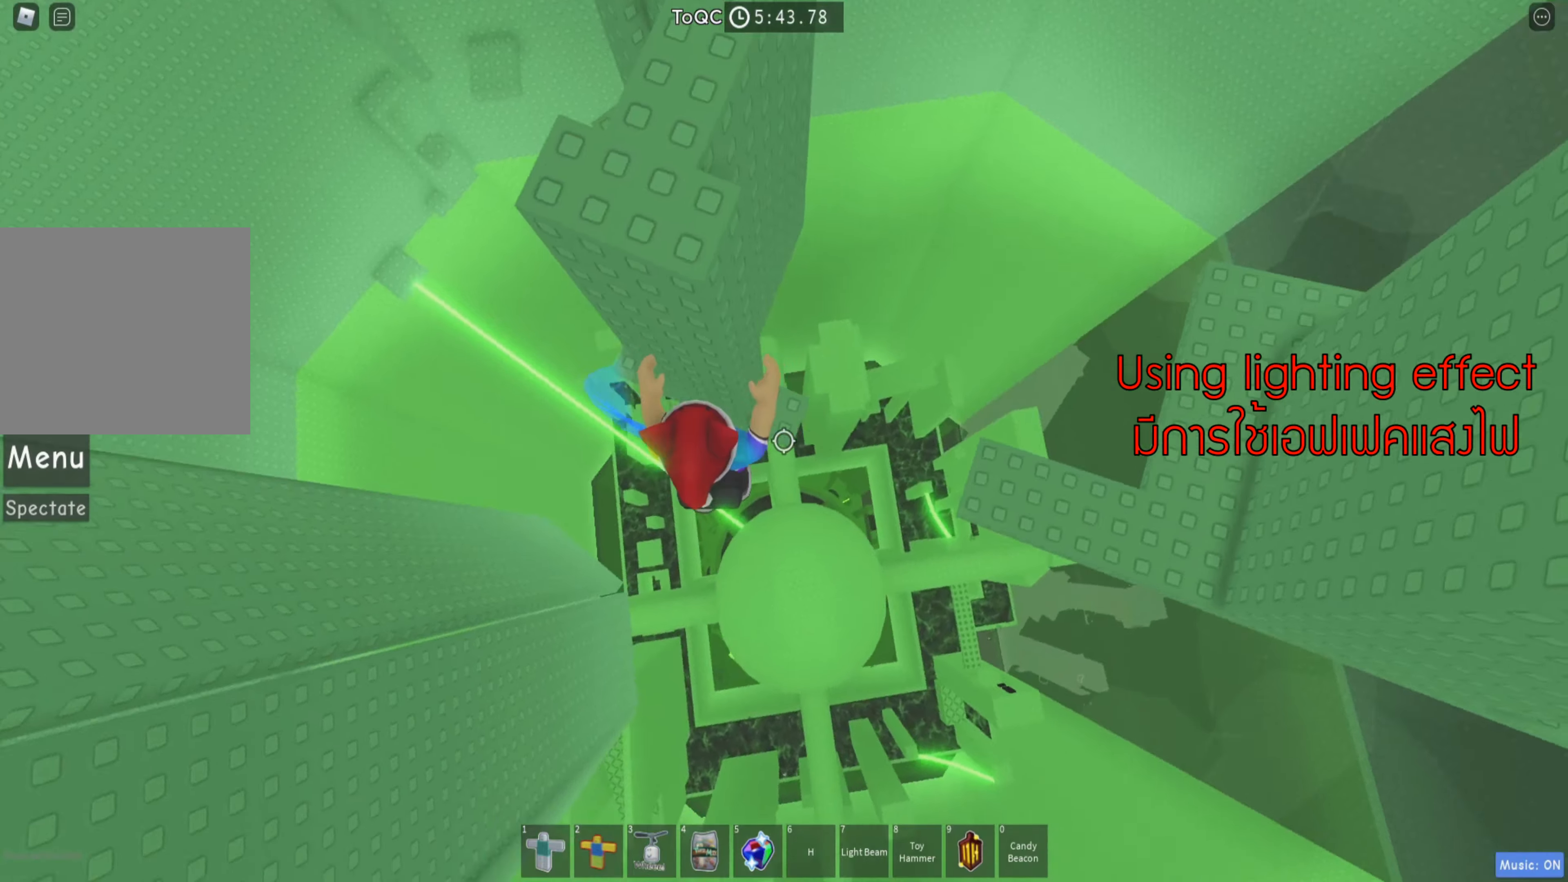
{"keys": ["d", "space"], "events": [[183, "d", "up"], [233, "w", "up"], [333, "d", "down"], [433, "space", "down"]]}
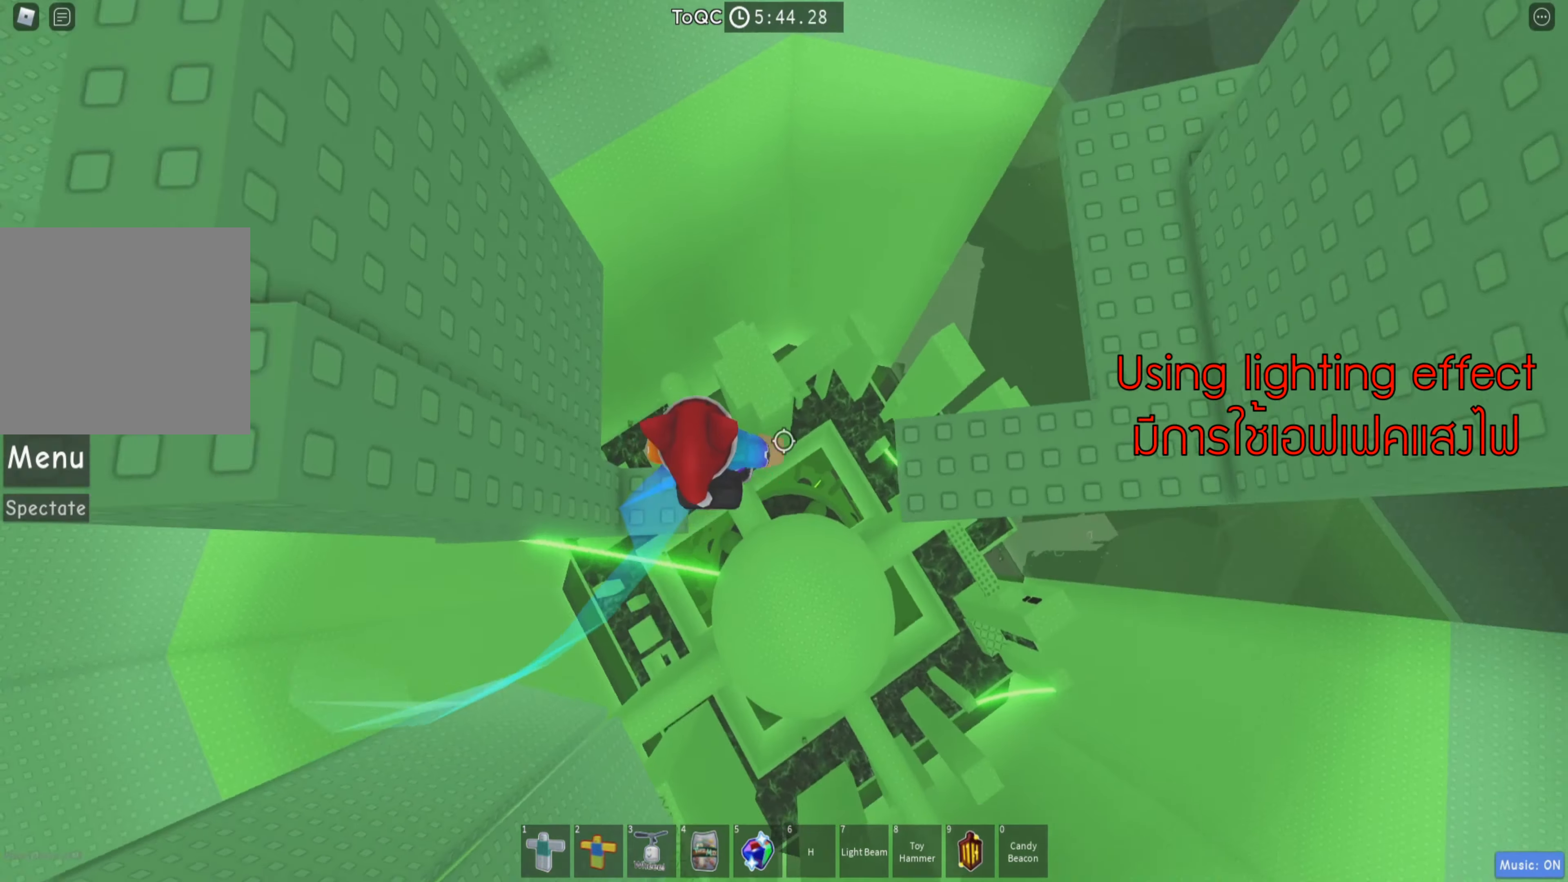
{"keys": ["w"], "events": [[66, "space", "up"], [283, "w", "down"], [383, "d", "up"]]}
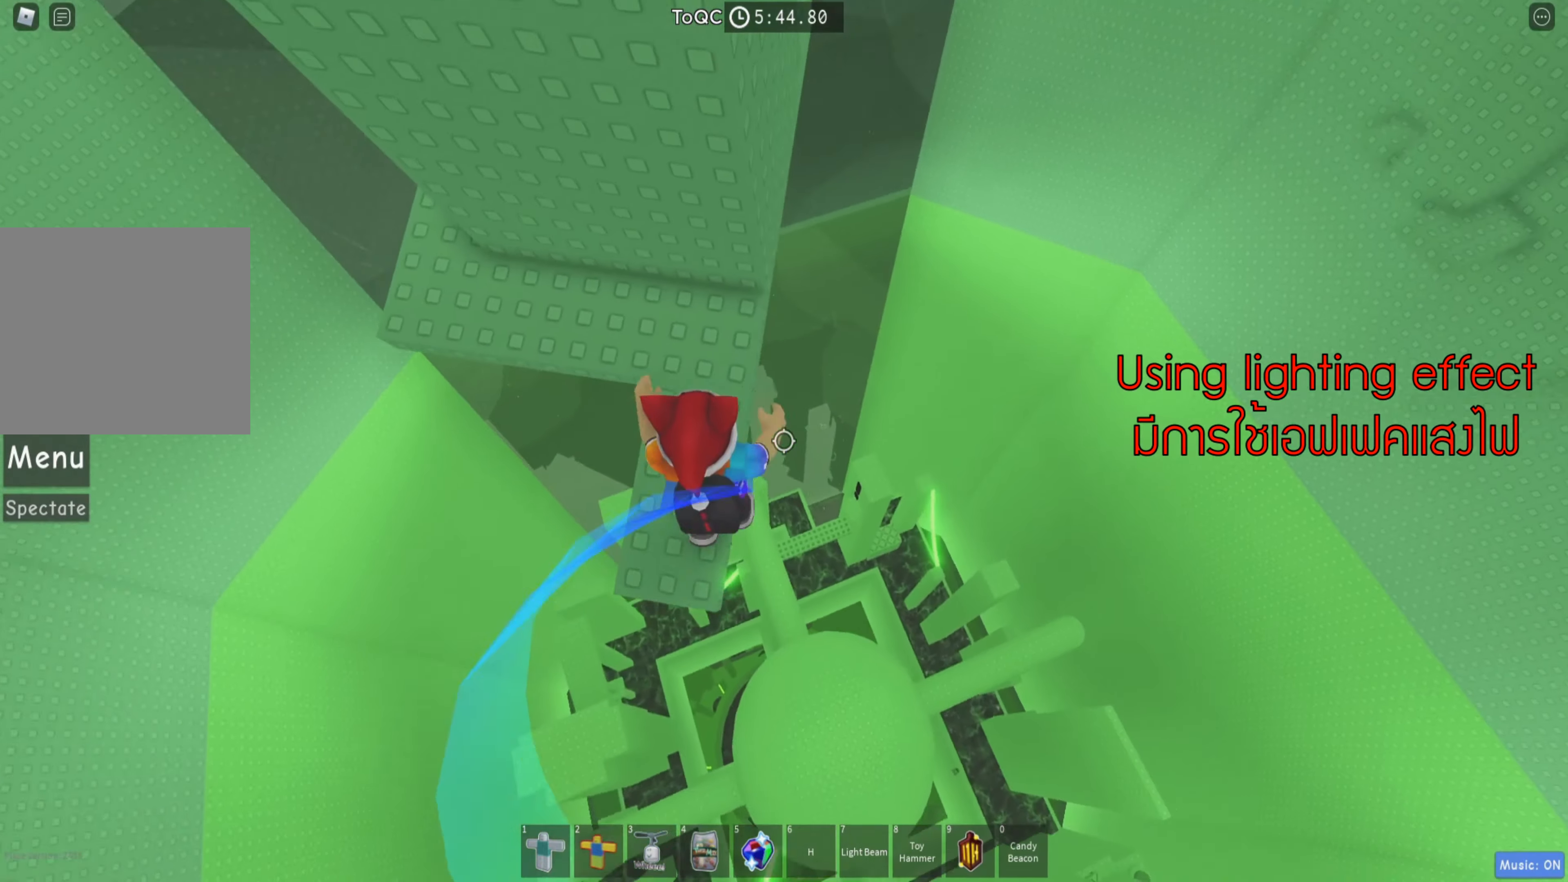
{"keys": ["a"], "events": [[100, "a", "down"], [433, "w", "up"]]}
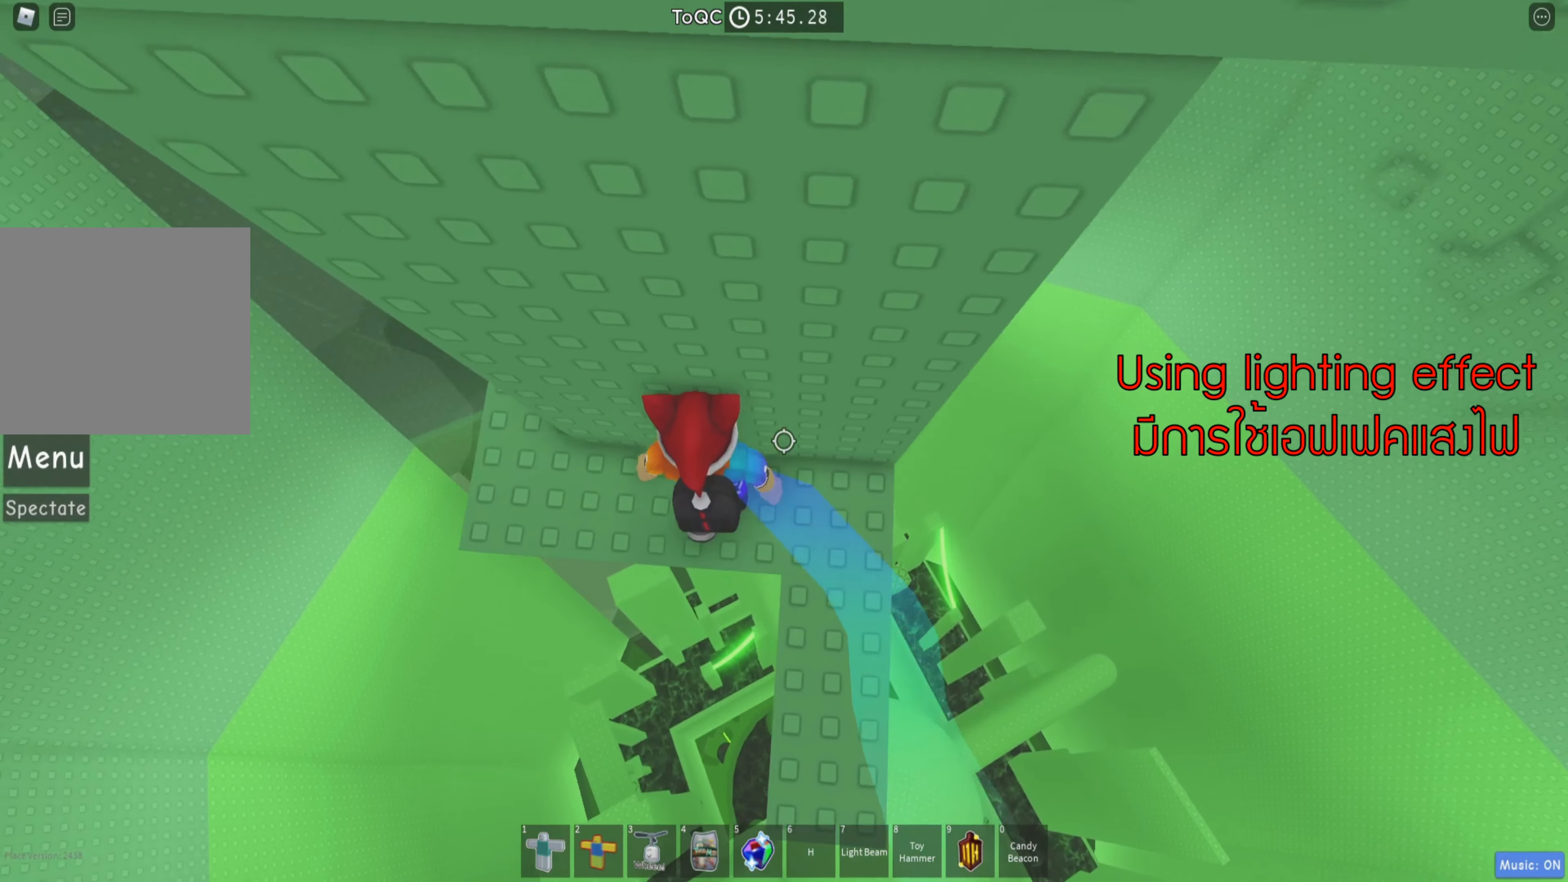
{"keys": [], "events": [[233, "w", "down"], [383, "a", "up"], [450, "w", "up"]]}
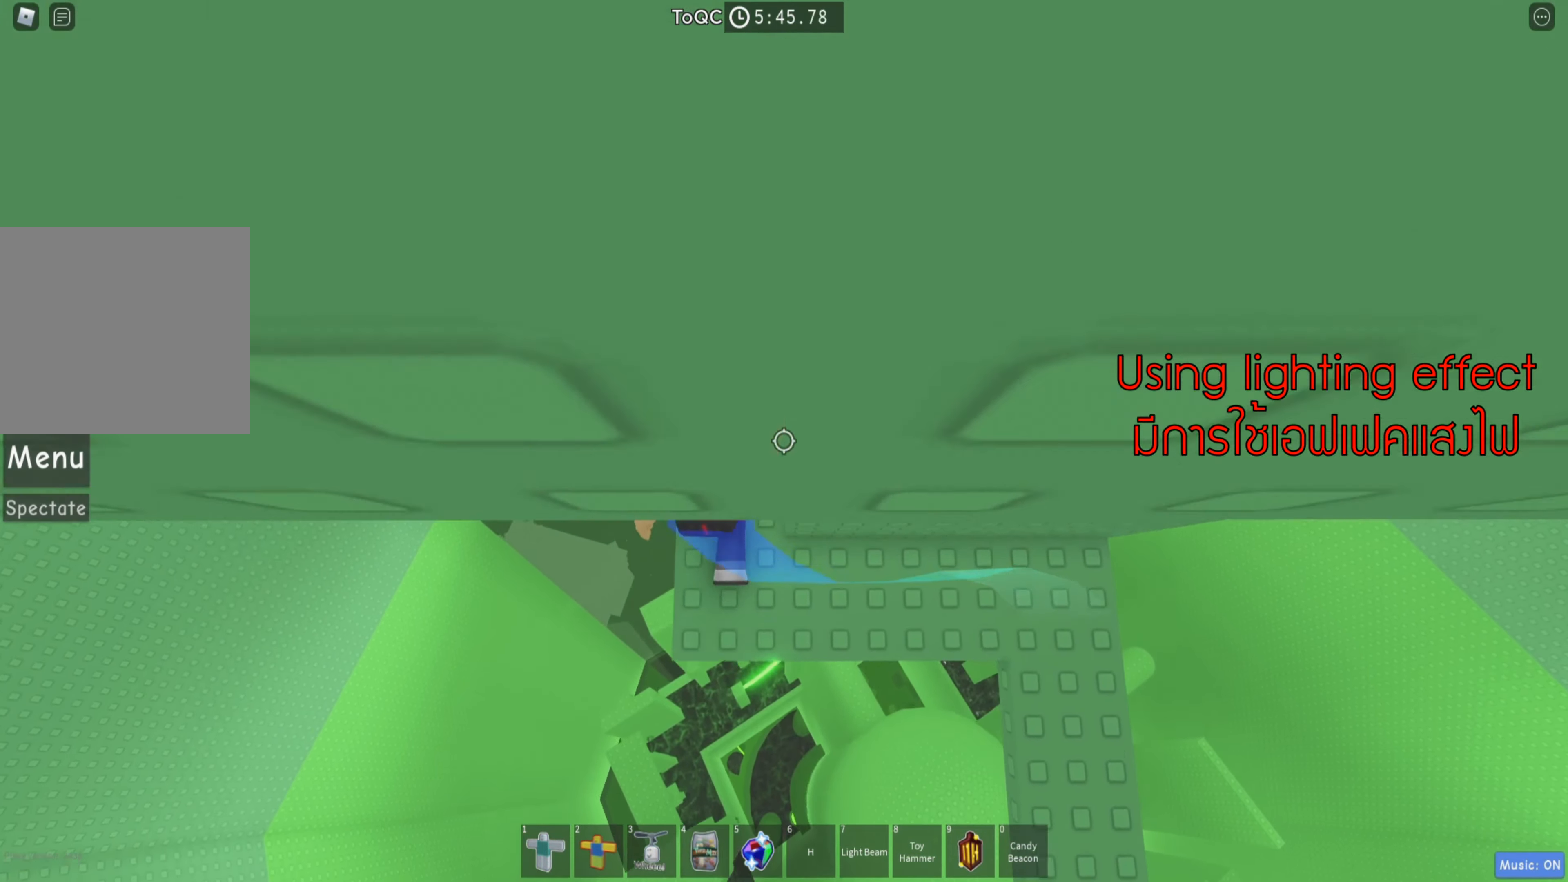
{"keys": [], "events": [[66, "w", "down"], [400, "d", "down"], [400, "w", "up"], [500, "d", "up"]]}
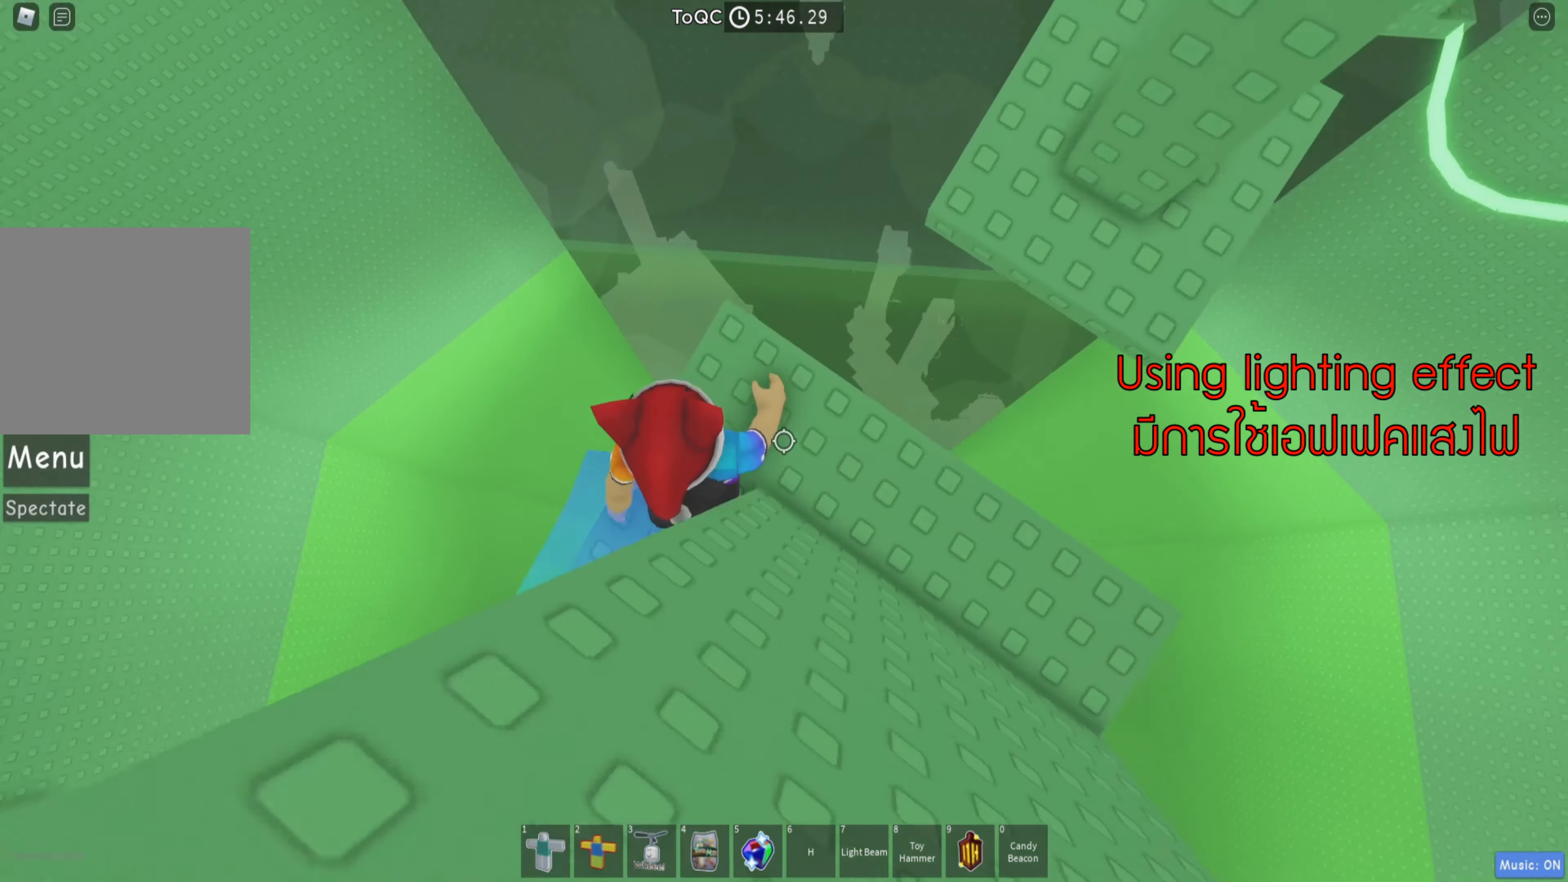
{"keys": ["s"], "events": [[116, "d", "down"], [233, "d", "up"], [333, "d", "down"], [433, "s", "down"], [500, "d", "up"]]}